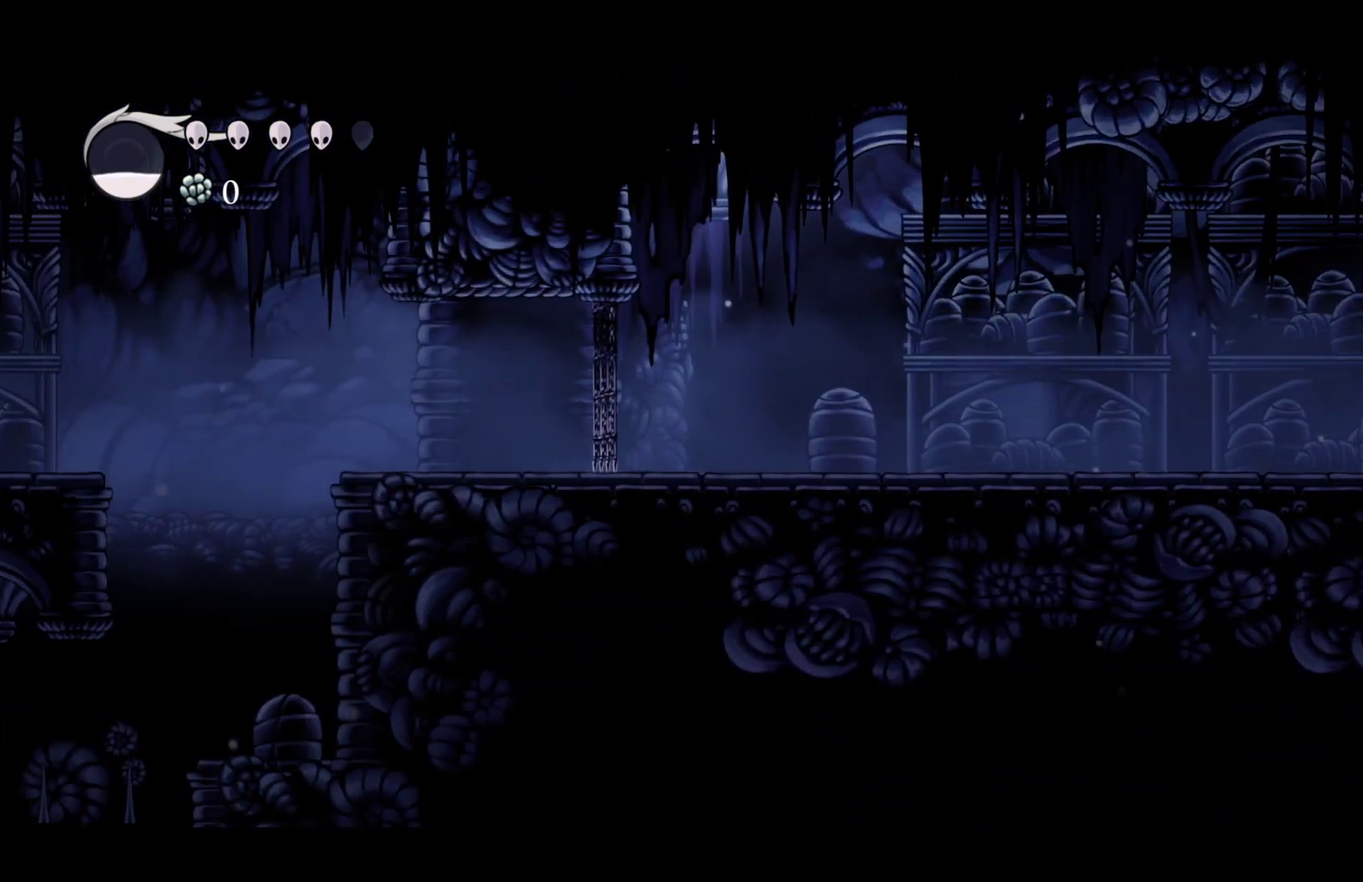
Gameplay with a controller (Xbox layout); each line is a JSON object with the inputs held at the frame after it. "events" lists button and stick changes between this image and that frame as [ms after this image, input, new state], when the widget could be followed in between.
{"buttons": ["R2"], "left_stick": "left", "right_stick": "center"}
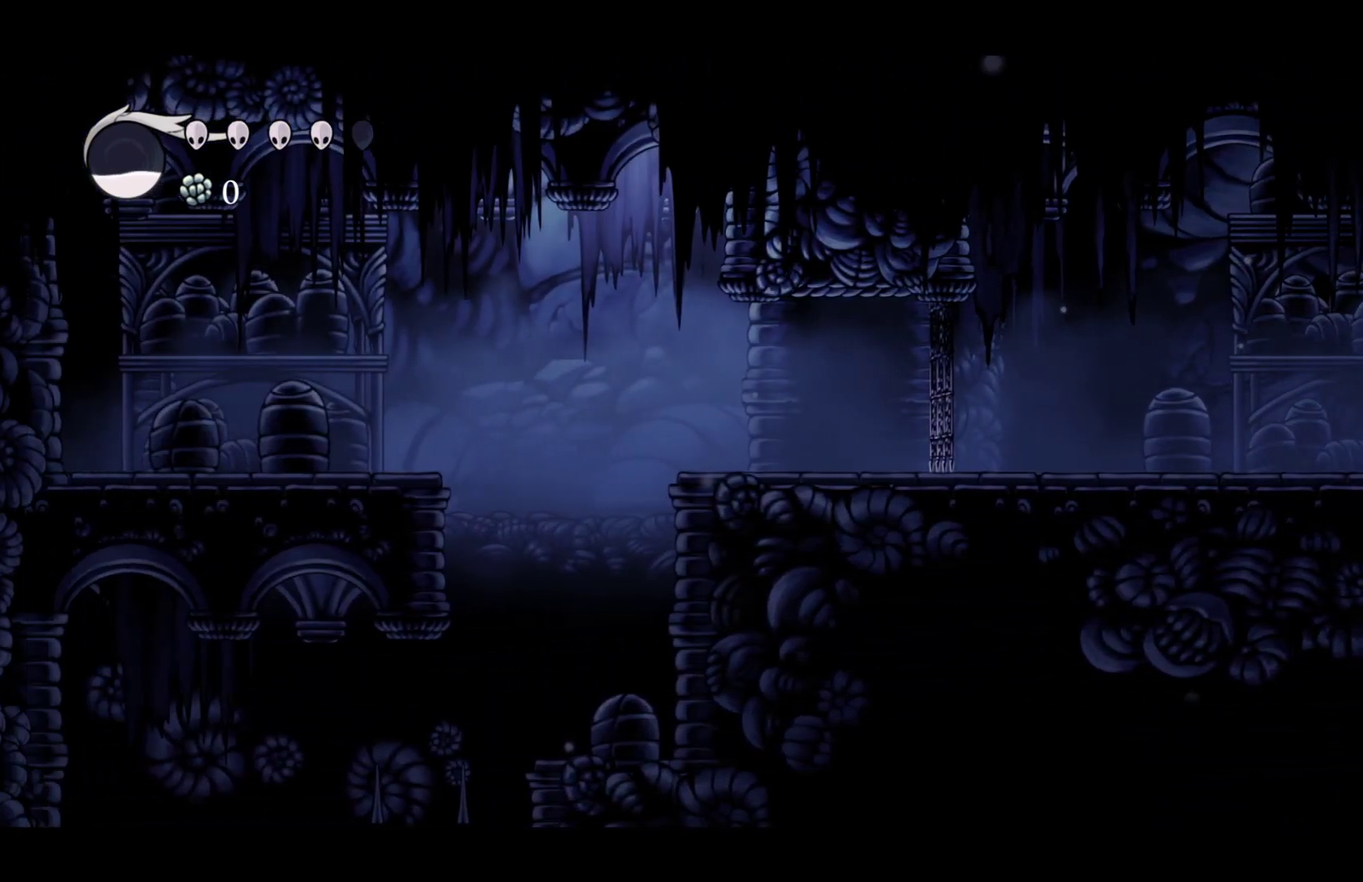
{"buttons": [], "left_stick": "left", "right_stick": "center", "events": [[17, "R2", "up"], [300, "R2", "down"], [433, "R2", "up"]]}
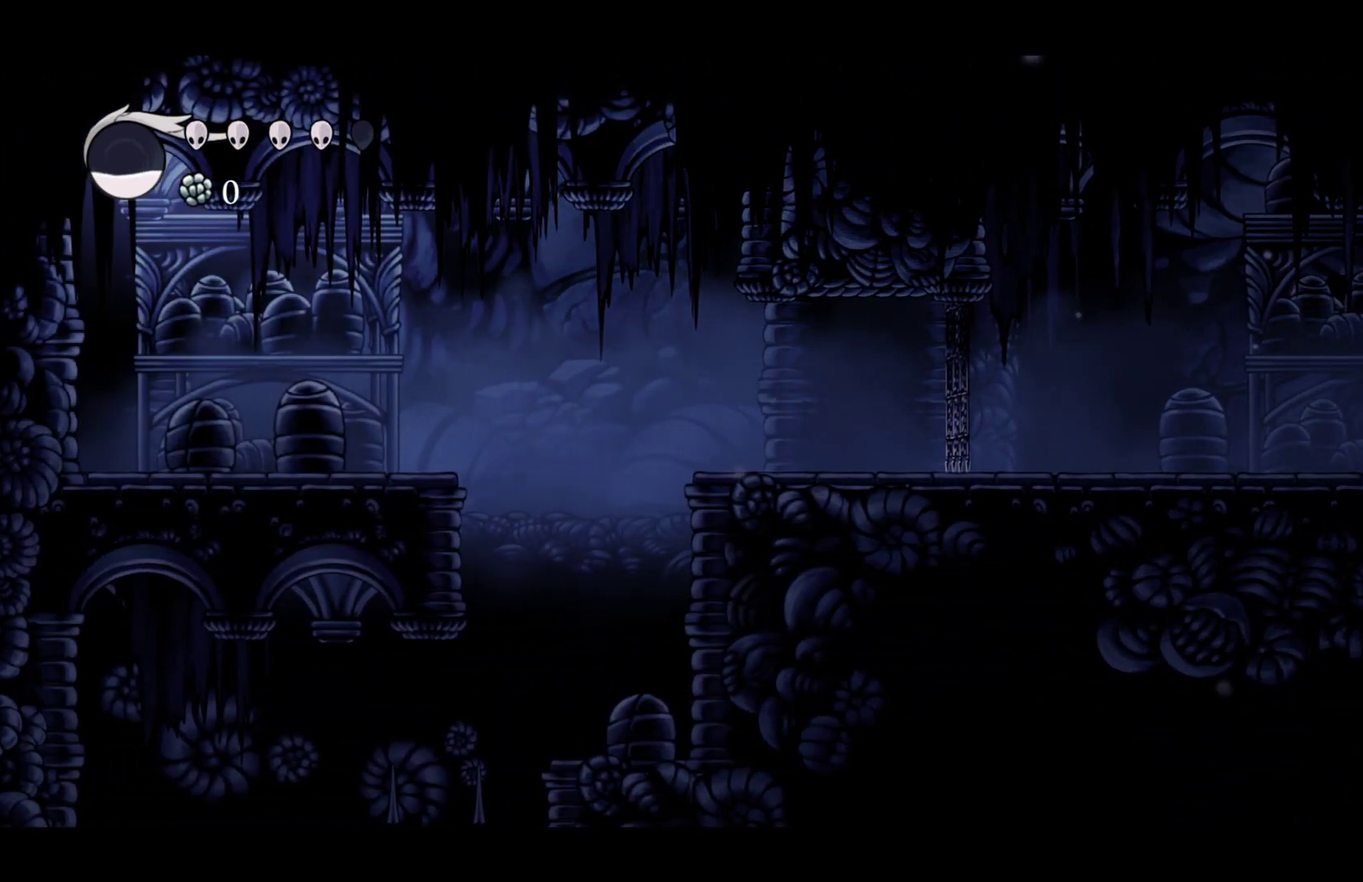
{"buttons": ["SELECT"], "left_stick": "left", "right_stick": "center", "events": [[217, "R2", "down"], [367, "R2", "up"], [417, "SELECT", "down"]]}
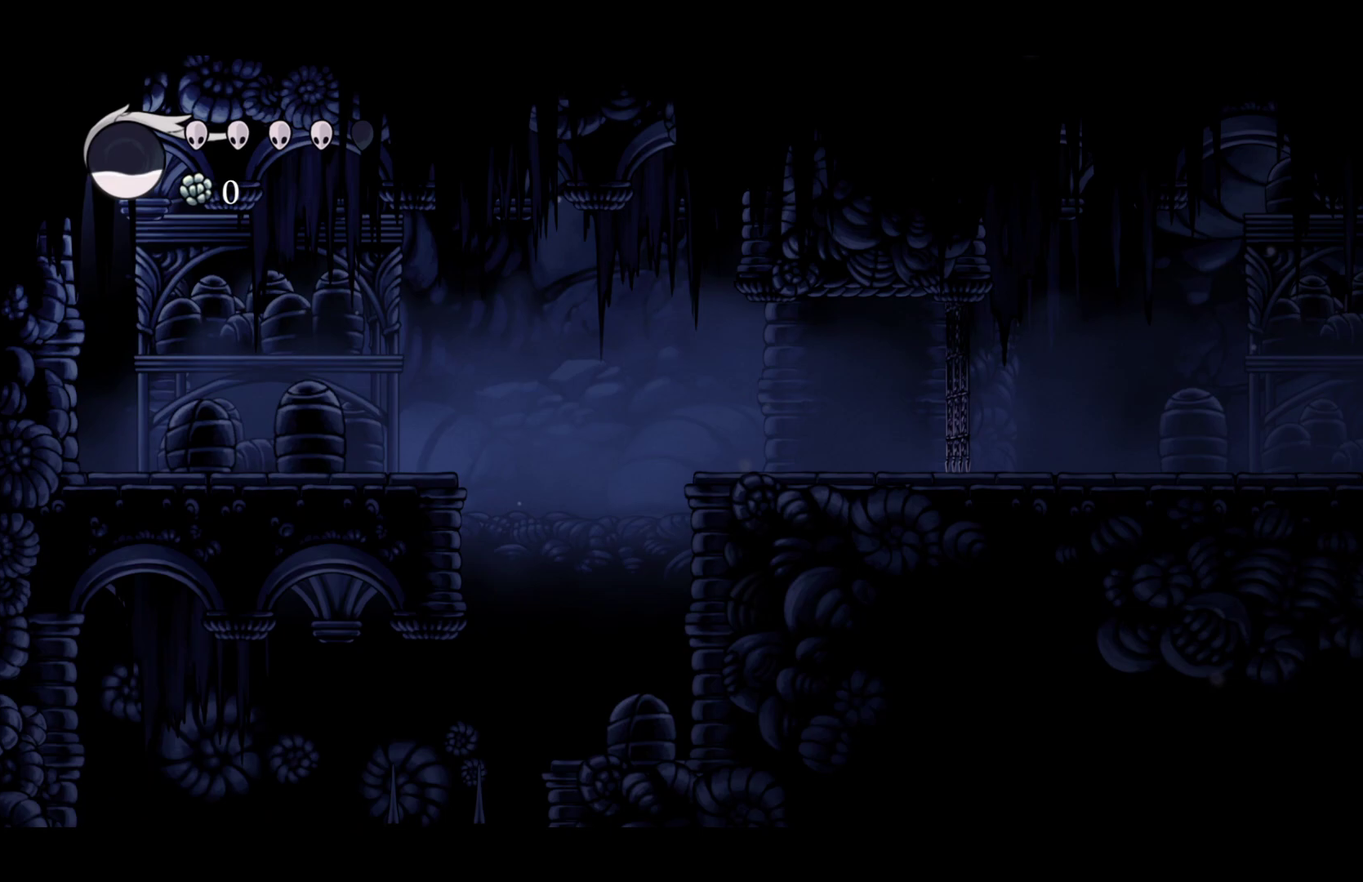
{"buttons": [], "left_stick": "center", "right_stick": "center", "events": [[33, "SELECT", "up"], [100, "left_stick", "center"]]}
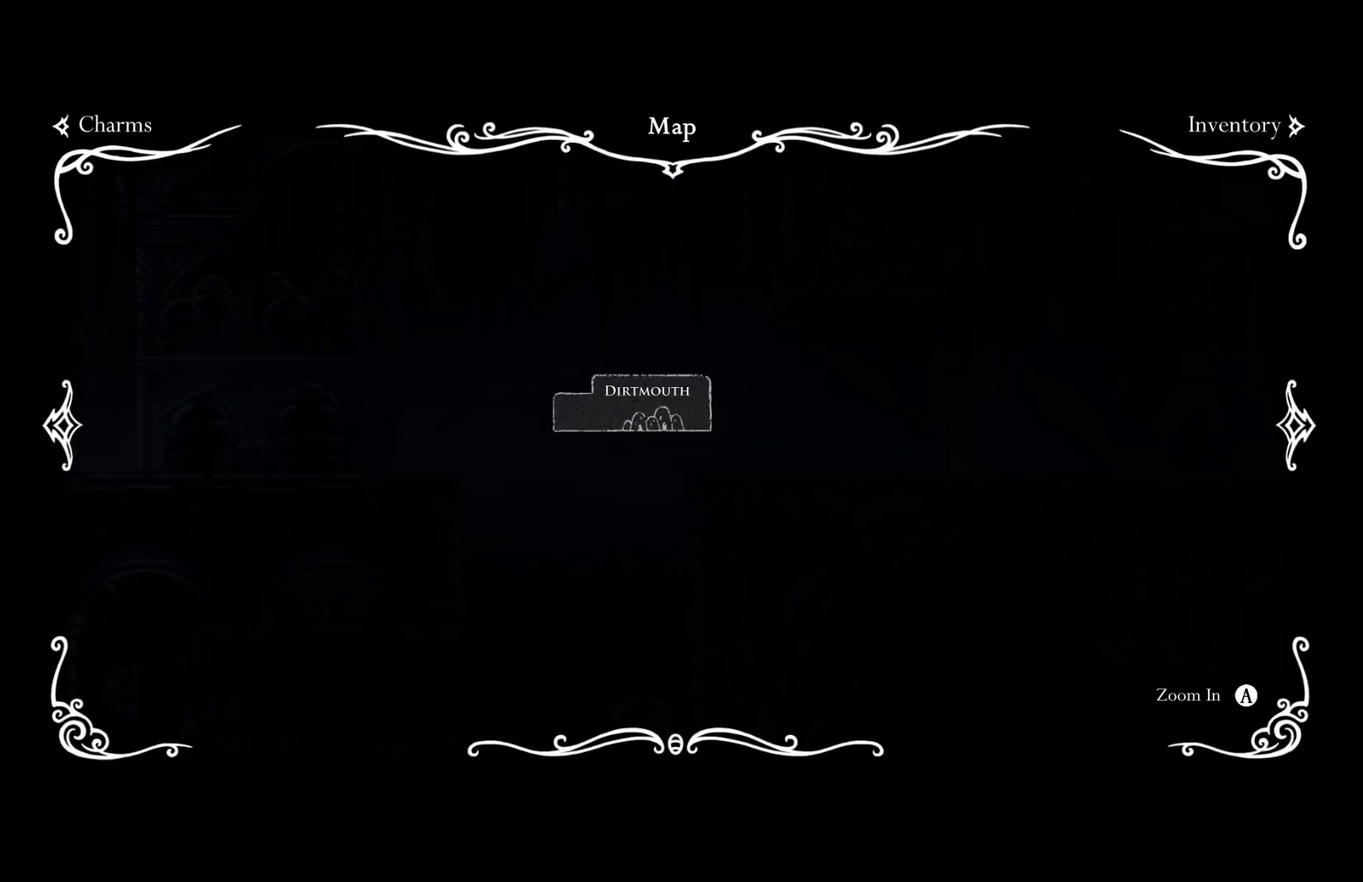
{"buttons": [], "left_stick": "center", "right_stick": "center", "events": []}
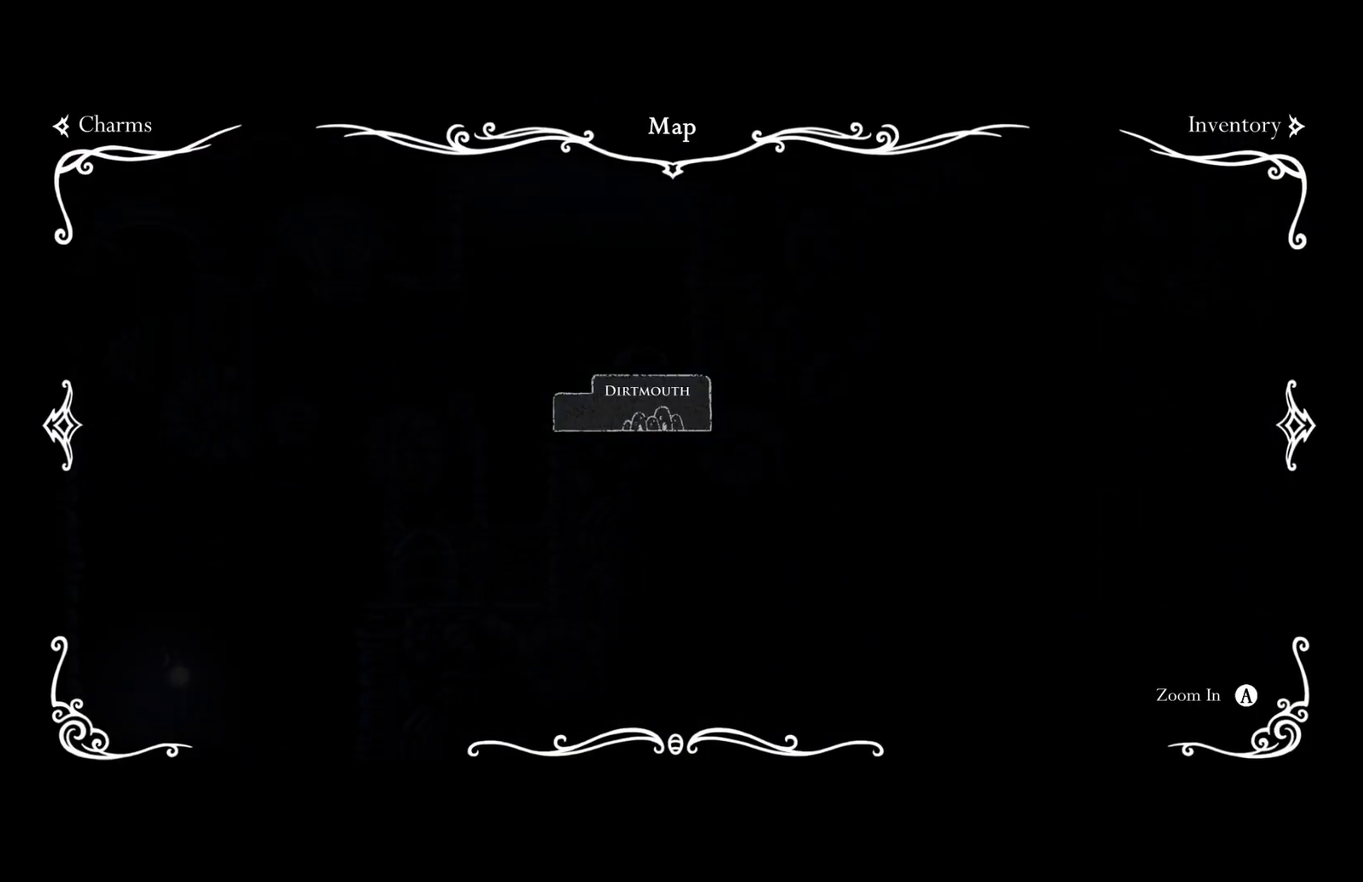
{"buttons": [], "left_stick": "center", "right_stick": "center", "events": []}
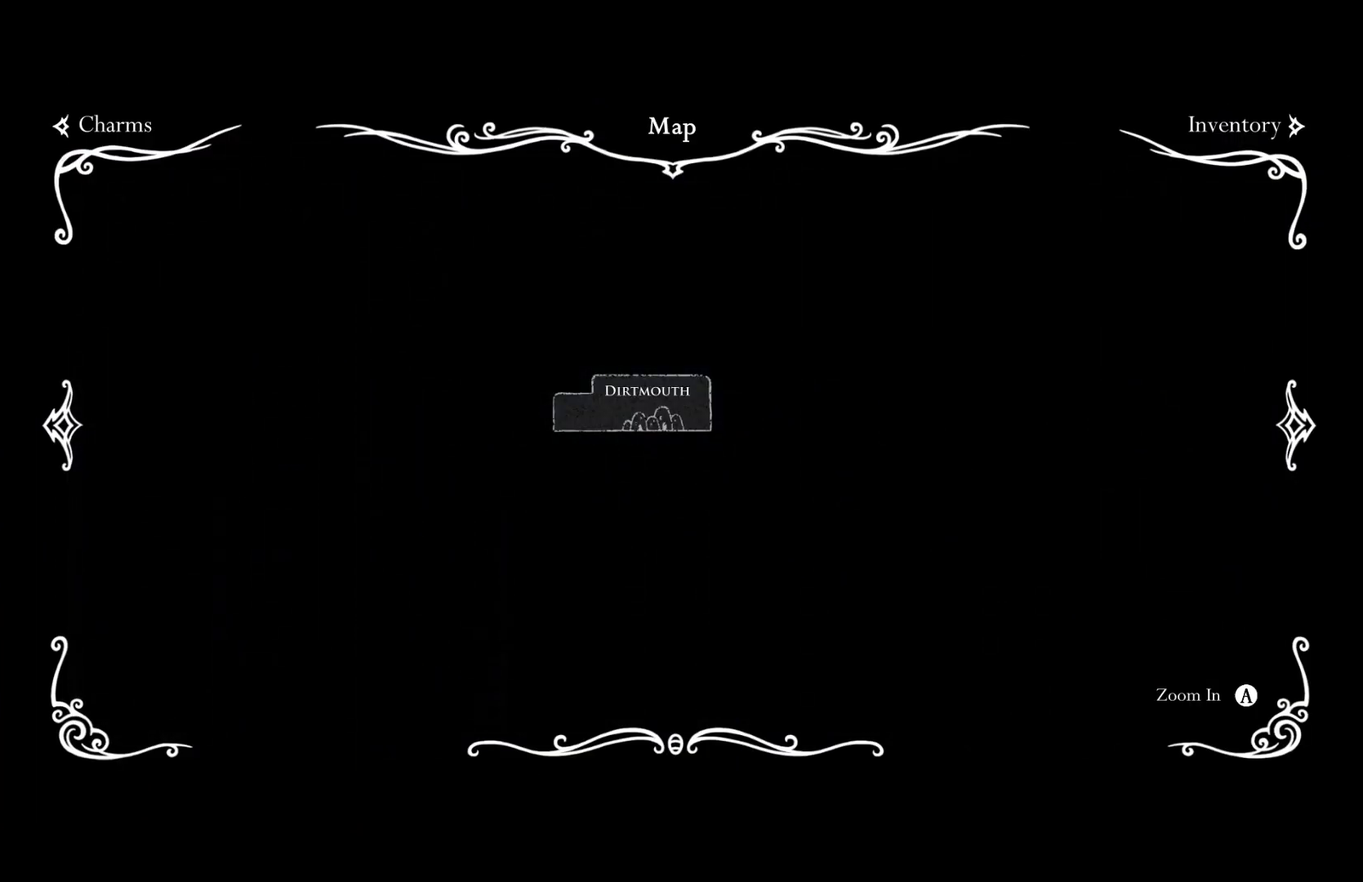
{"buttons": ["R2"], "left_stick": "right", "right_stick": "center", "events": [[183, "SELECT", "down"], [183, "left_stick", "right"], [267, "SELECT", "up"], [467, "R2", "down"]]}
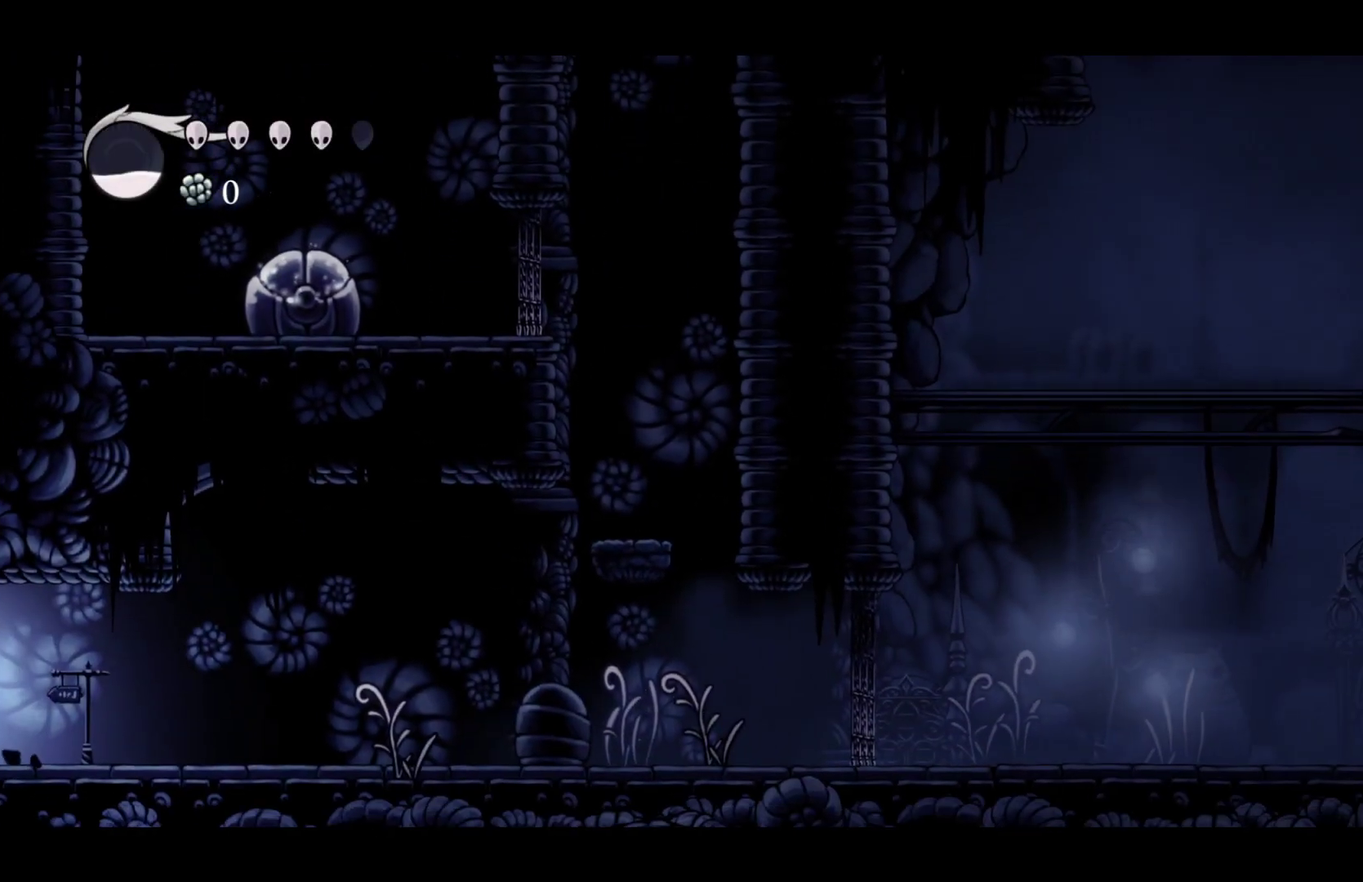
{"buttons": [], "left_stick": "center", "right_stick": "center", "events": [[83, "R2", "up"], [417, "left_stick", "center"]]}
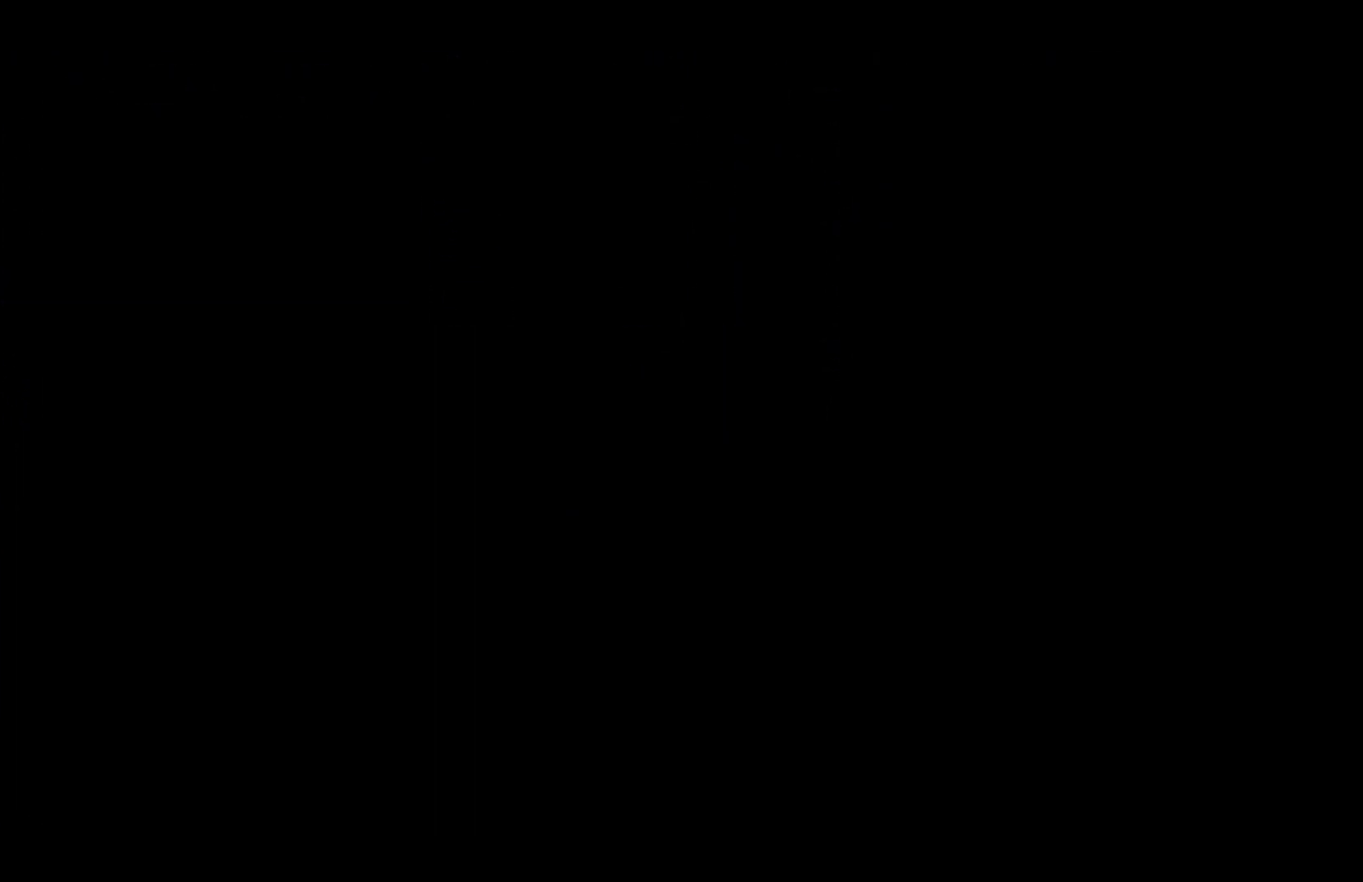
{"buttons": [], "left_stick": "left", "right_stick": "center", "events": [[150, "left_stick", "left"]]}
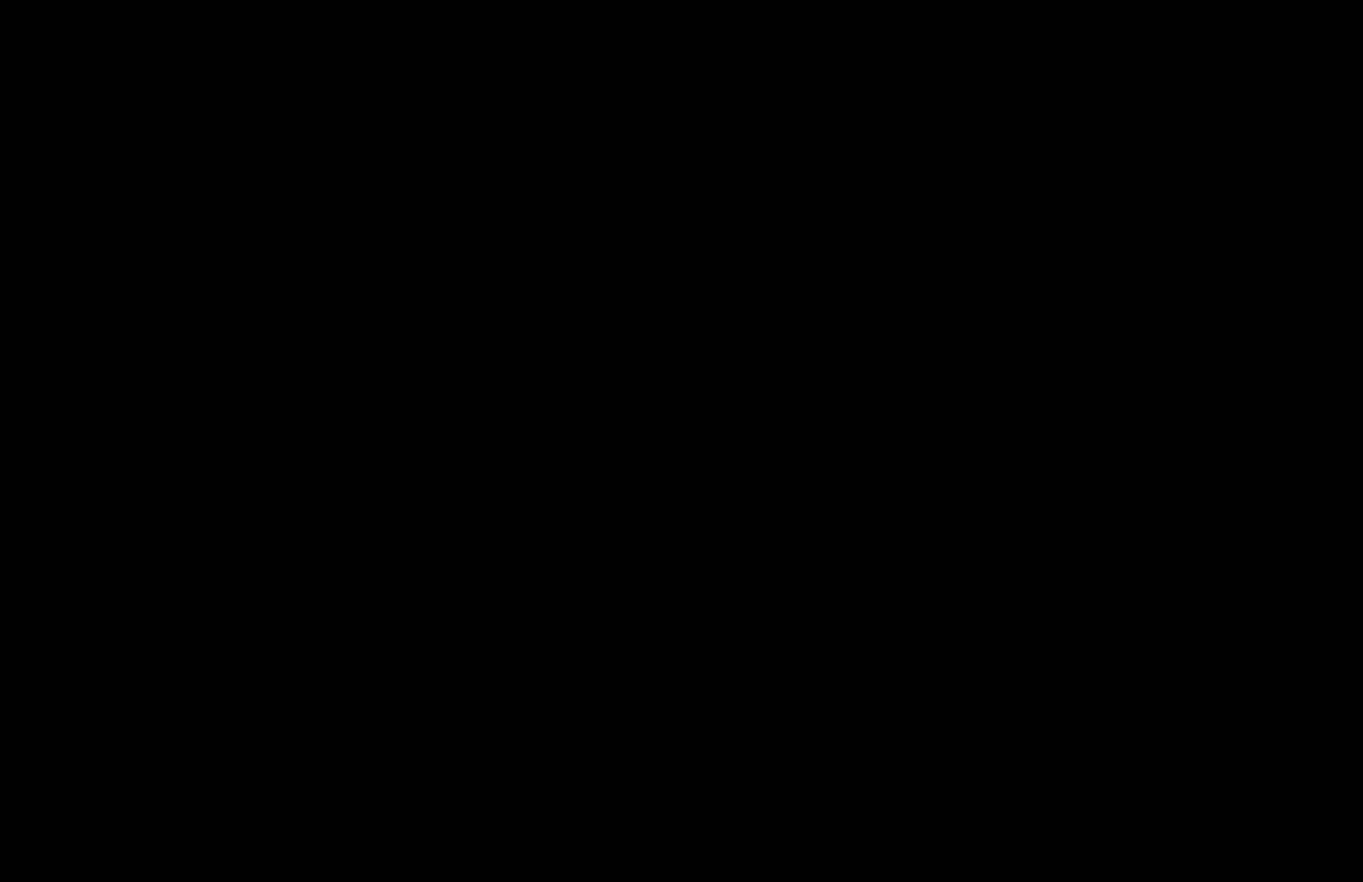
{"buttons": [], "left_stick": "left", "right_stick": "center", "events": []}
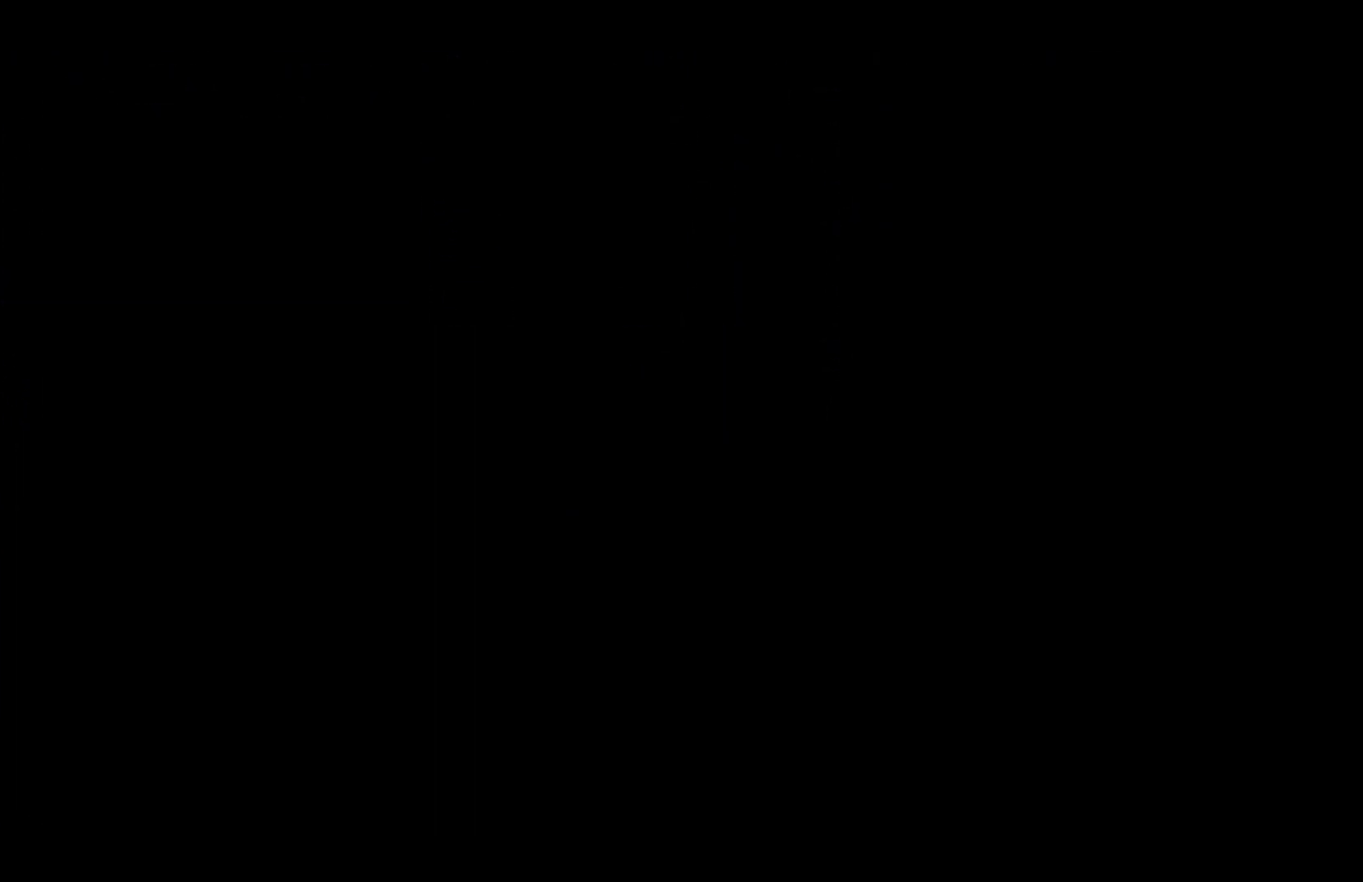
{"buttons": [], "left_stick": "left", "right_stick": "center", "events": []}
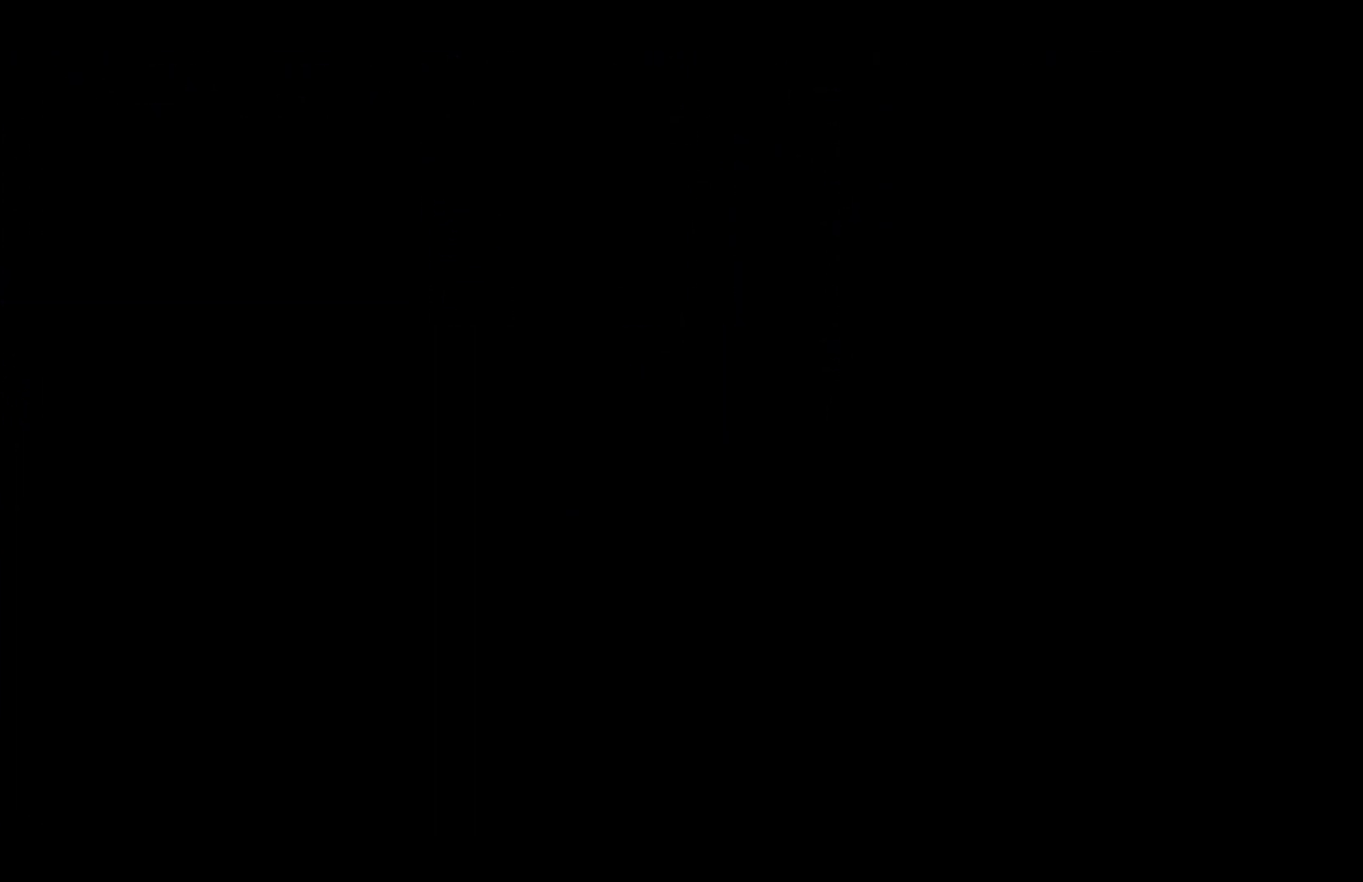
{"buttons": [], "left_stick": "left", "right_stick": "center", "events": []}
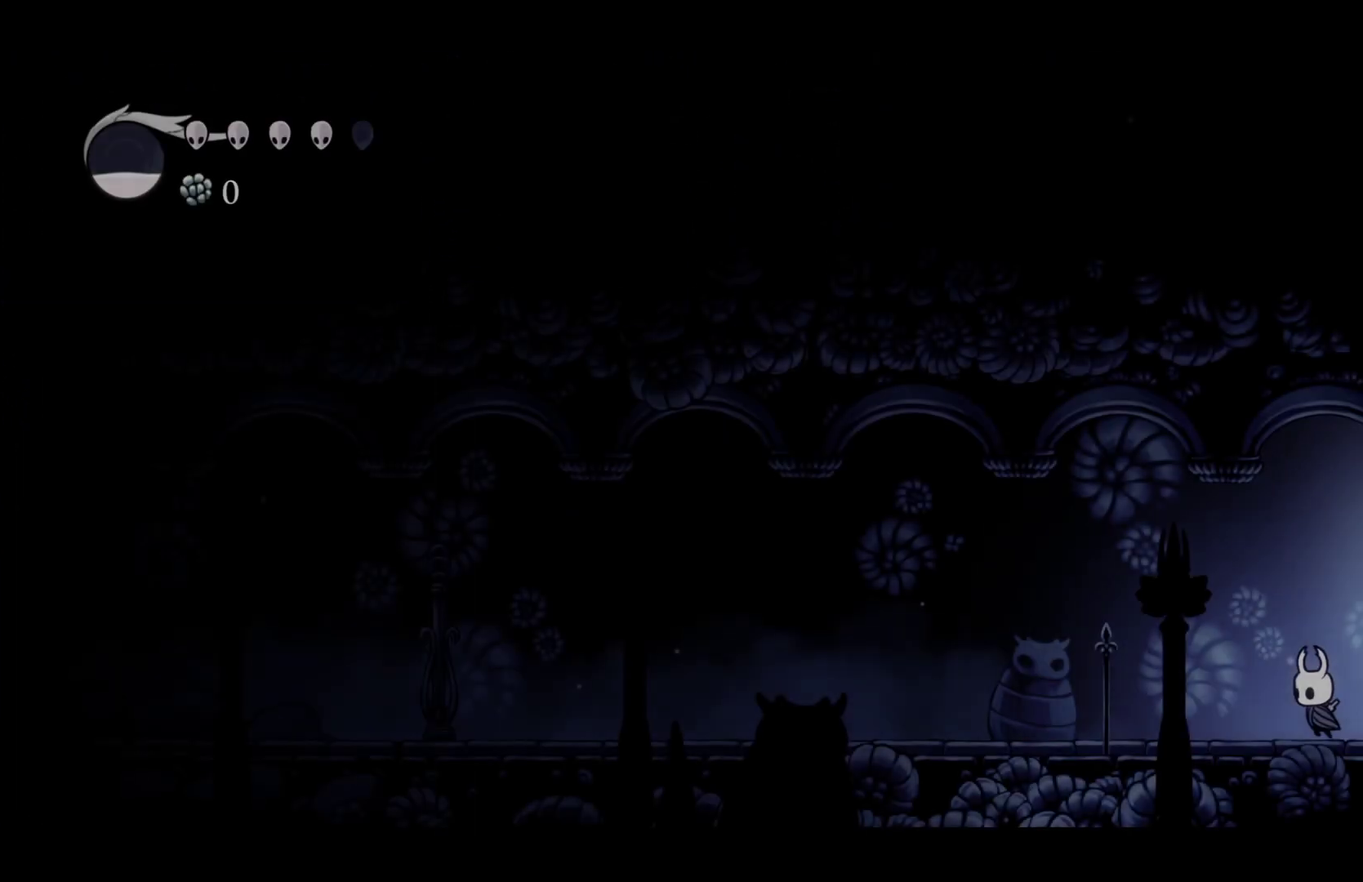
{"buttons": ["R2"], "left_stick": "left", "right_stick": "center", "events": [[167, "R2", "down"], [283, "R2", "up"], [500, "R2", "down"]]}
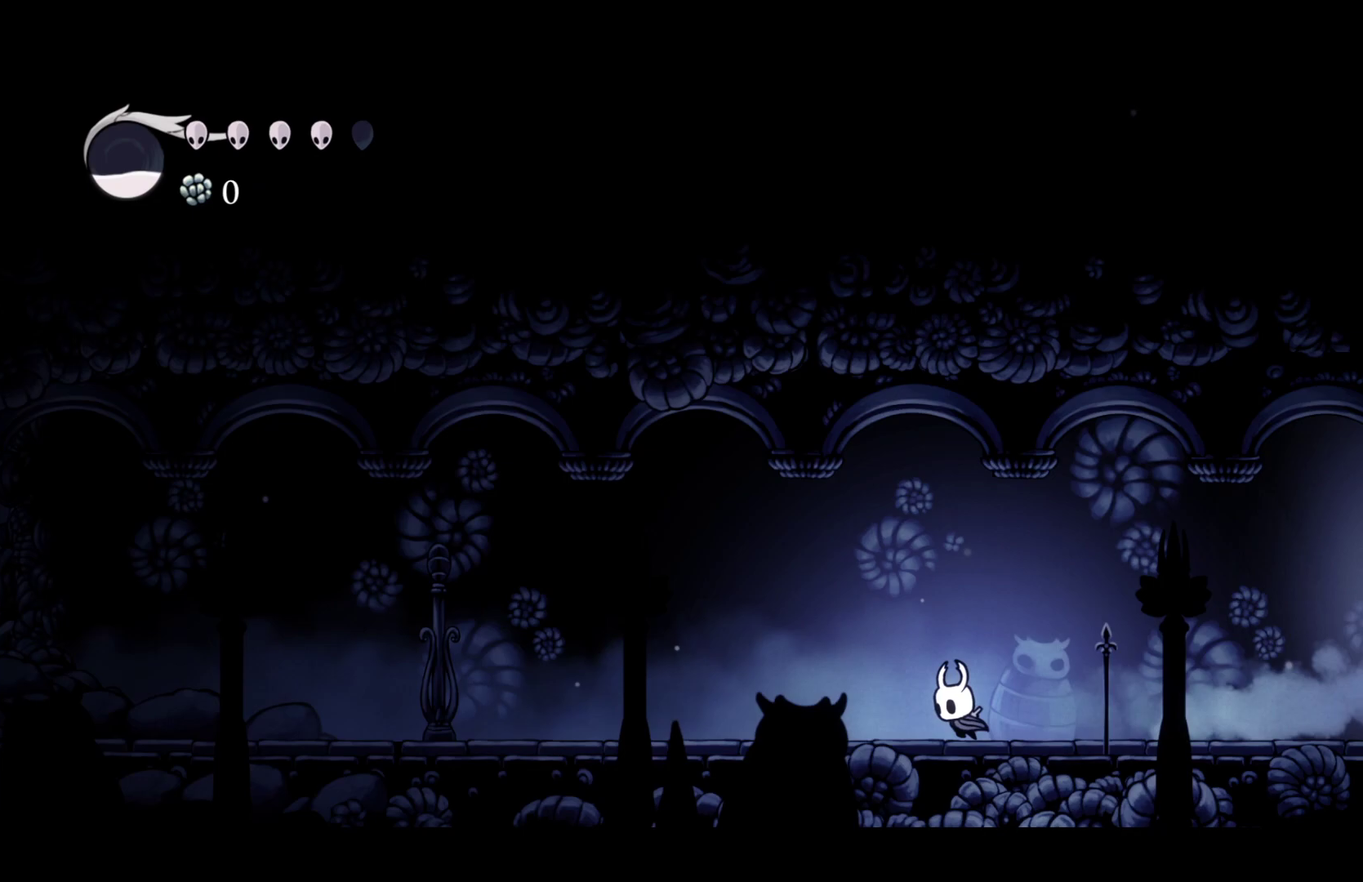
{"buttons": ["R2"], "left_stick": "left", "right_stick": "center", "events": [[150, "R2", "up"], [383, "R2", "down"]]}
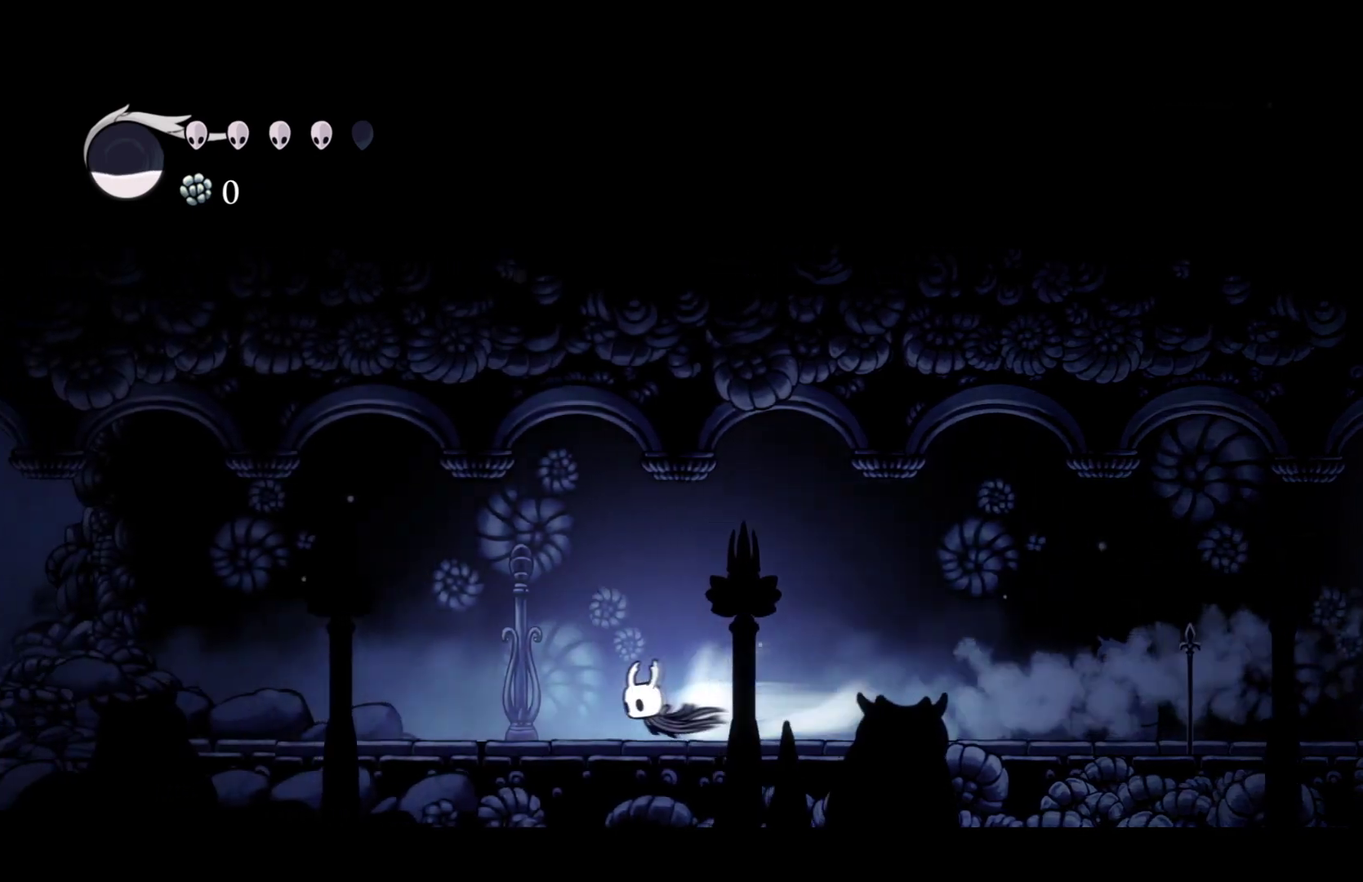
{"buttons": [], "left_stick": "left", "right_stick": "center", "events": [[17, "R2", "up"], [283, "R2", "down"], [483, "R2", "up"]]}
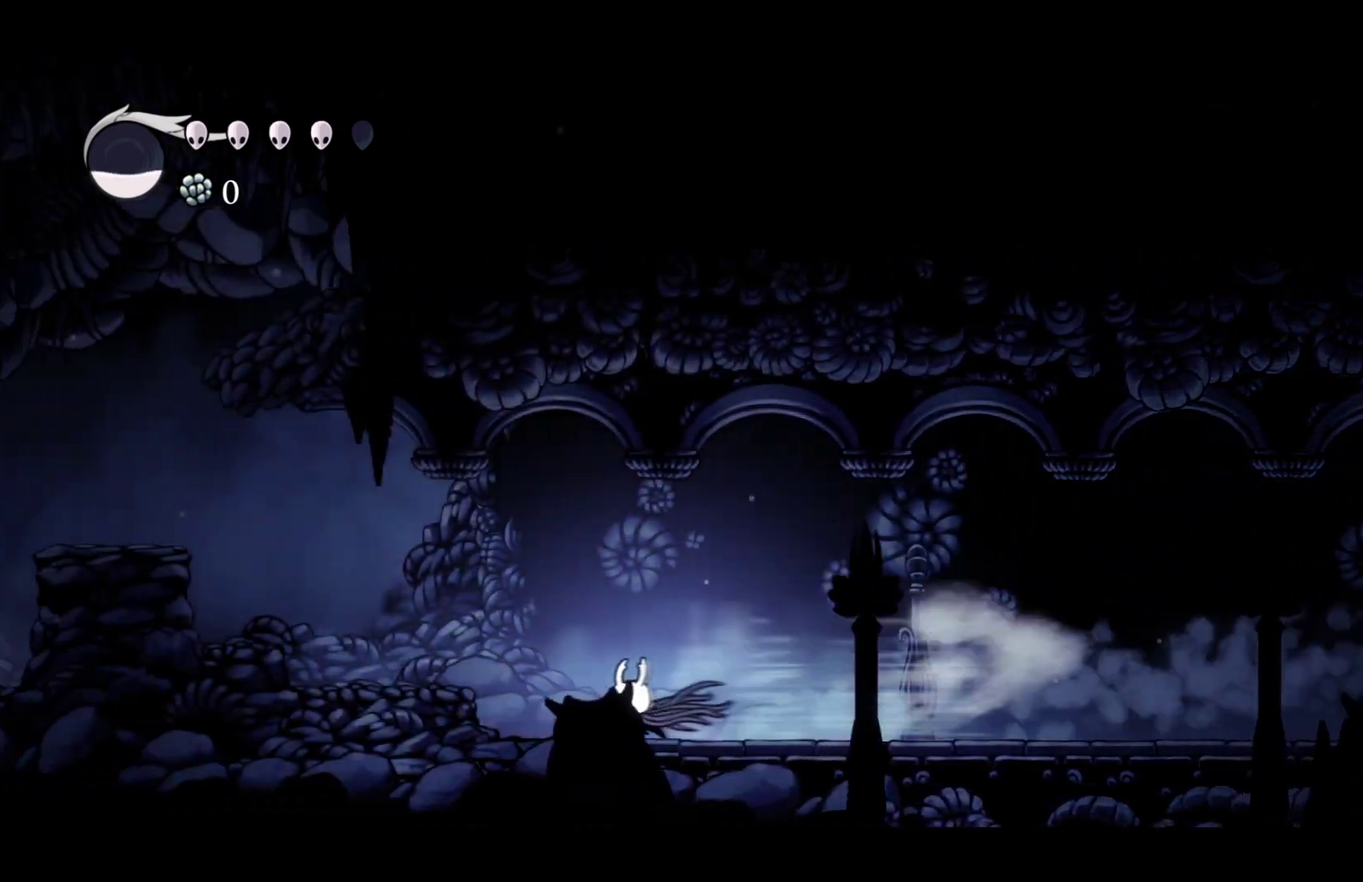
{"buttons": ["A", "R2"], "left_stick": "left", "right_stick": "center", "events": [[117, "A", "down"], [383, "R2", "down"]]}
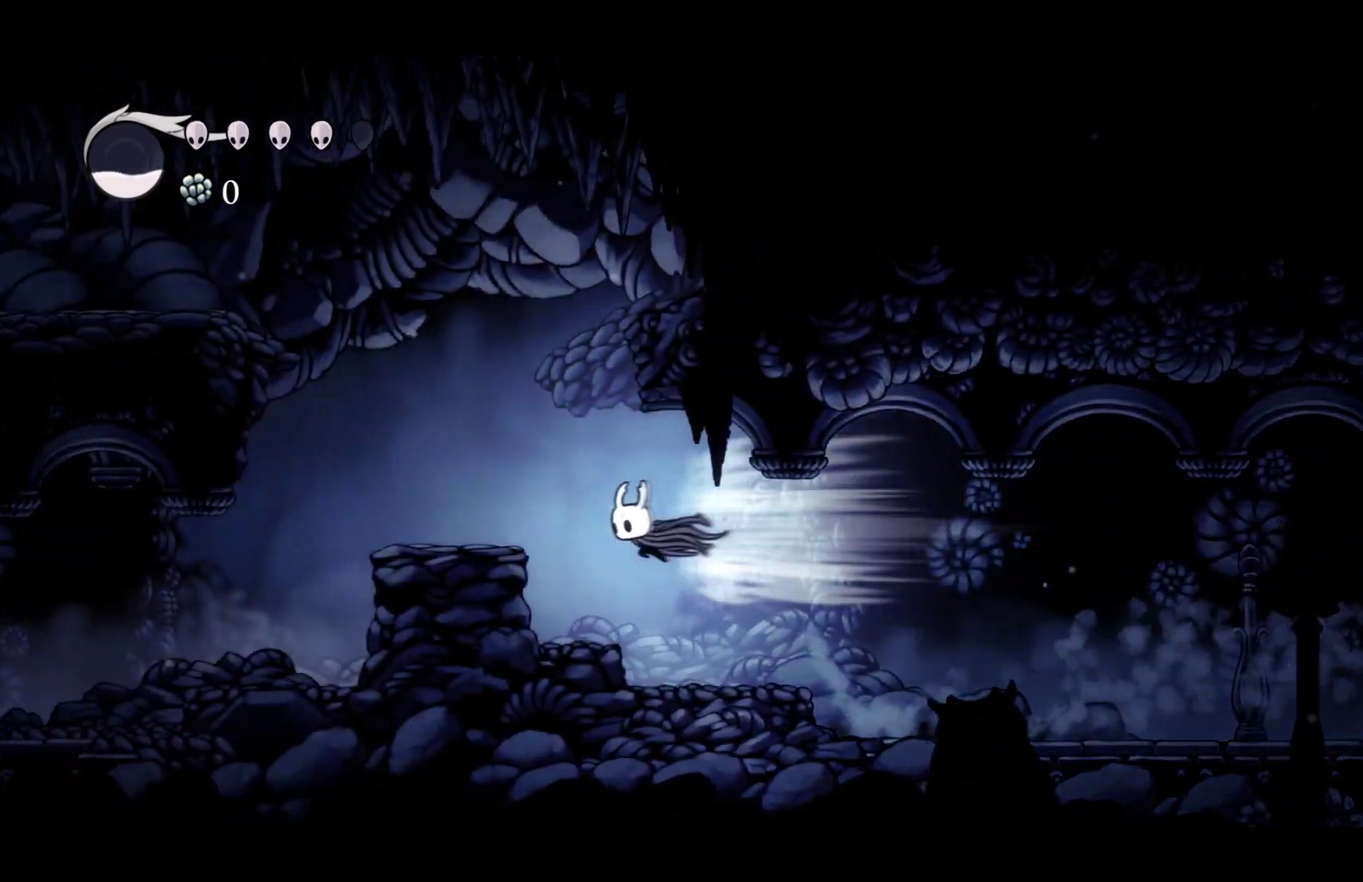
{"buttons": ["A"], "left_stick": "left", "right_stick": "center", "events": [[33, "A", "up"], [33, "R2", "up"], [183, "A", "down"]]}
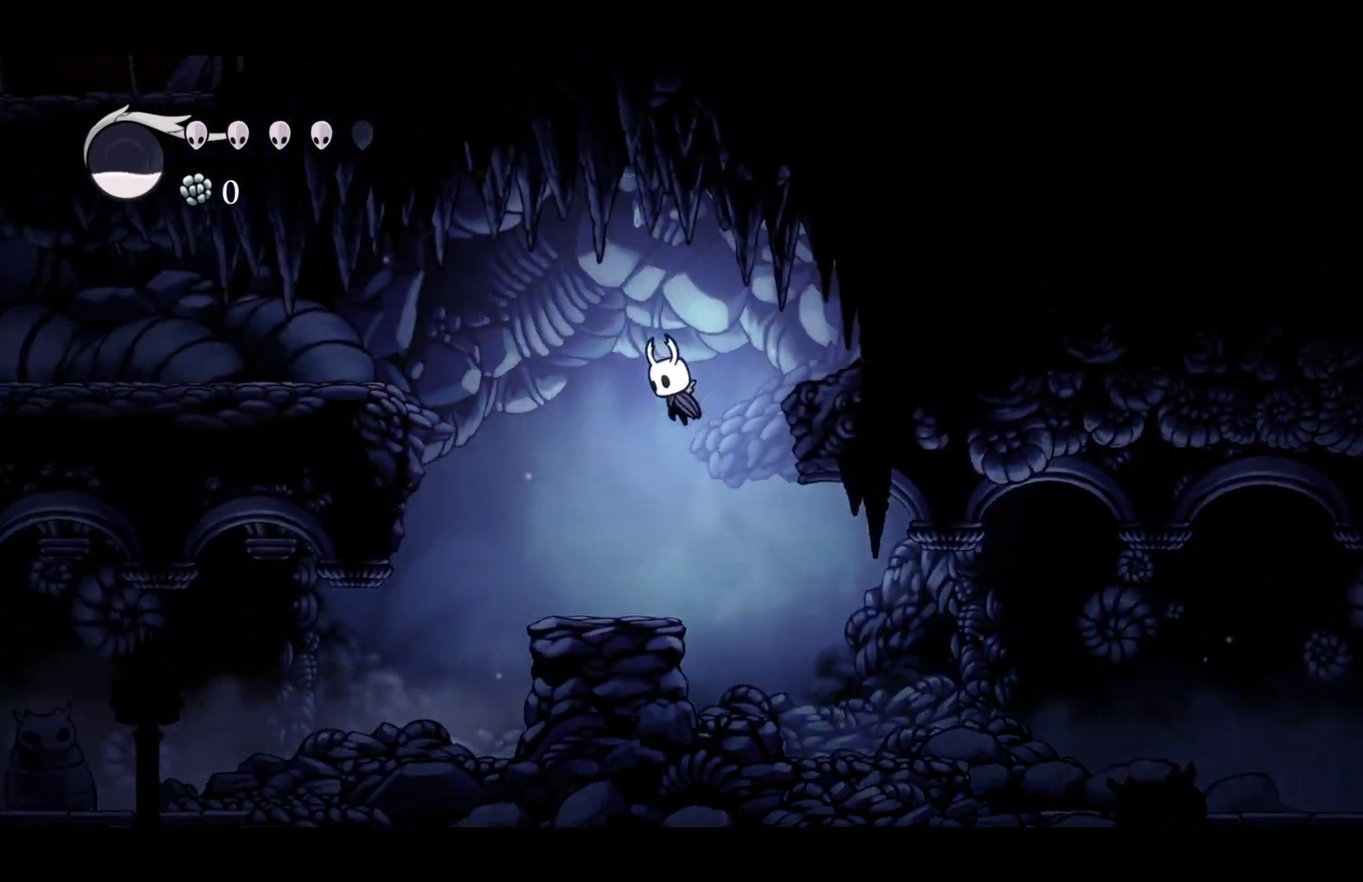
{"buttons": [], "left_stick": "left", "right_stick": "center", "events": [[183, "R2", "down"], [317, "A", "up"], [333, "R2", "up"]]}
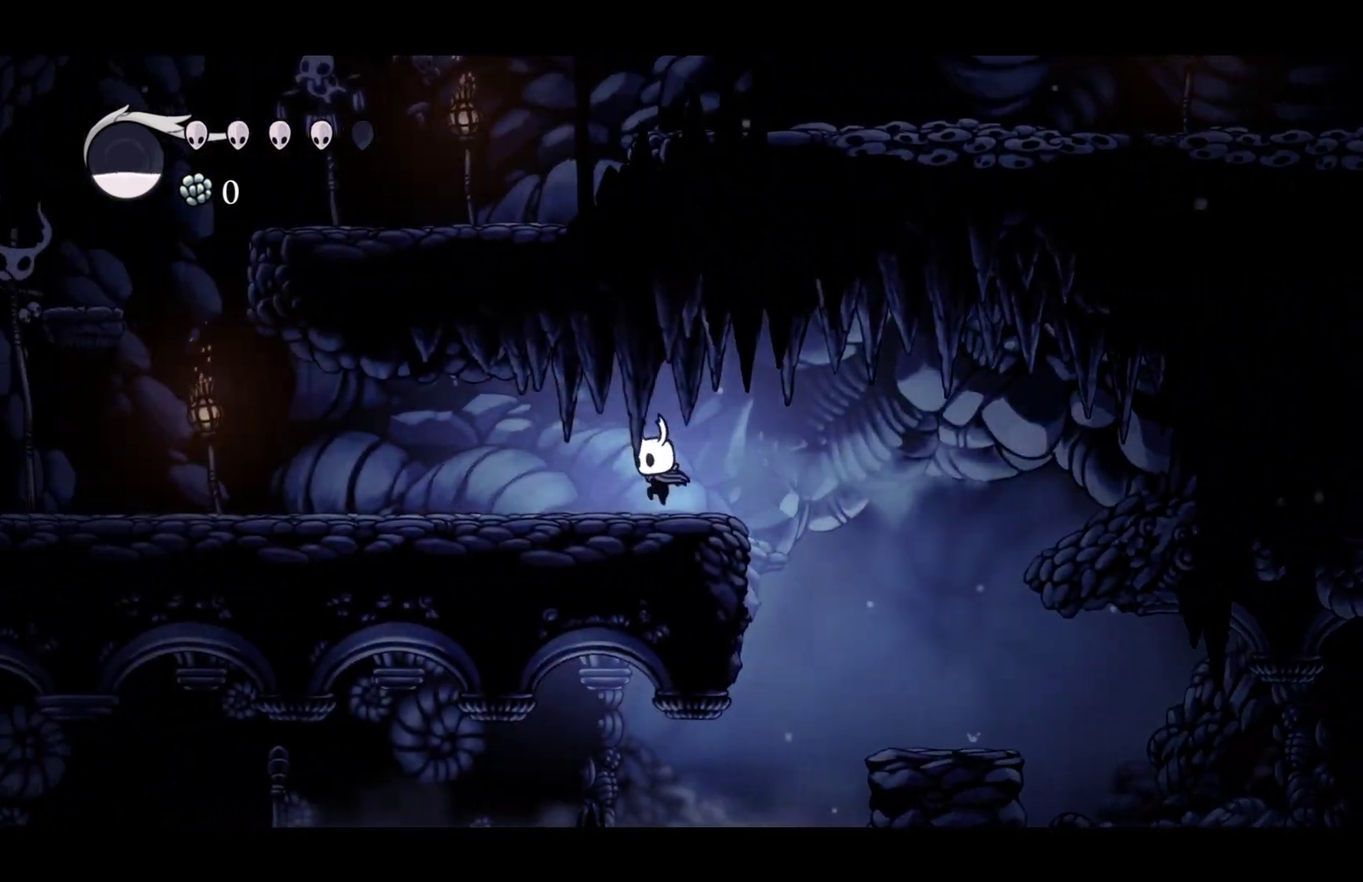
{"buttons": [], "left_stick": "left", "right_stick": "center", "events": [[100, "R2", "down"], [250, "R2", "up"]]}
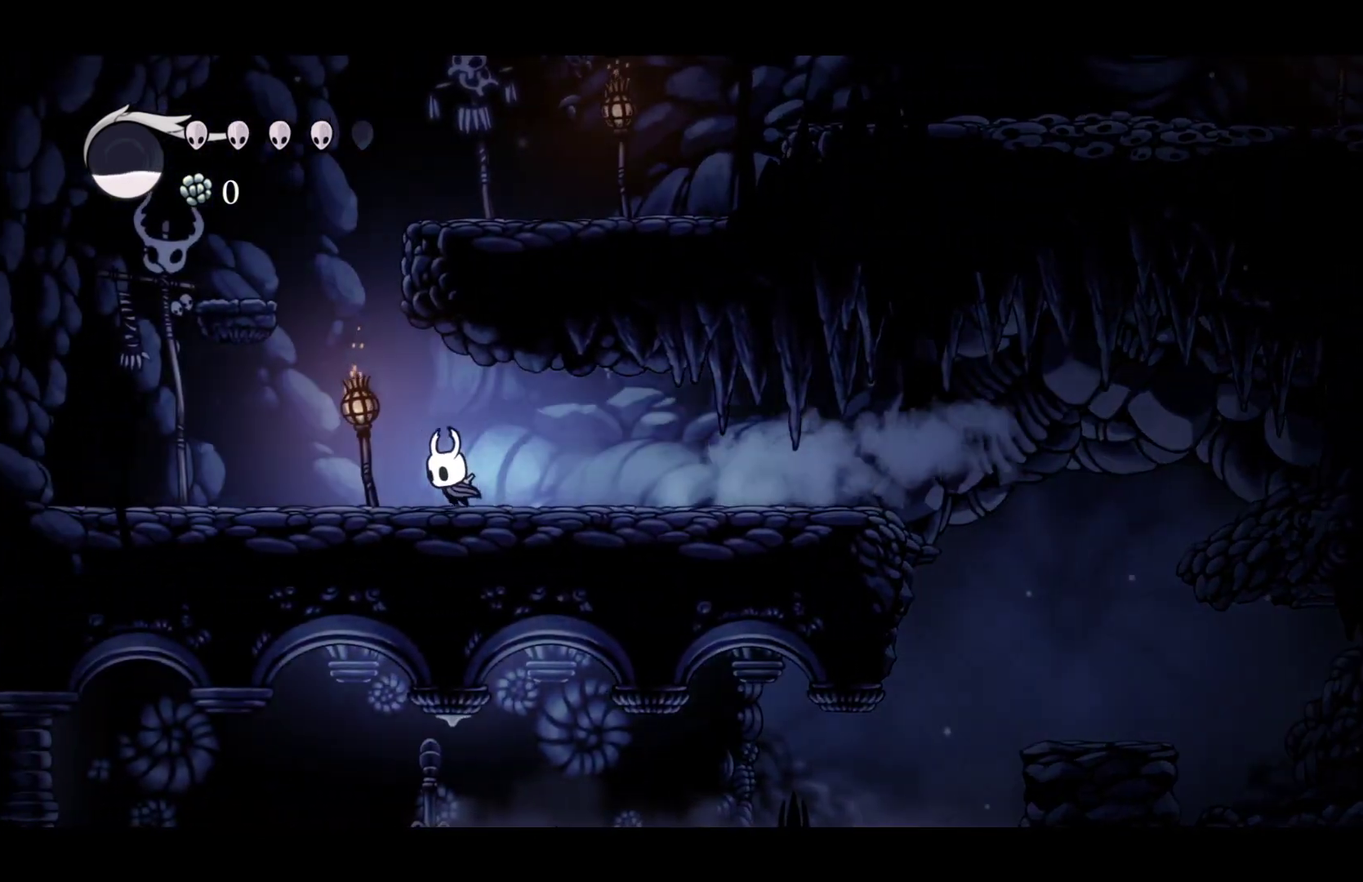
{"buttons": ["A"], "left_stick": "right", "right_stick": "center", "events": [[50, "A", "down"], [233, "left_stick", "up-left"], [333, "left_stick", "up-right"], [417, "left_stick", "right"]]}
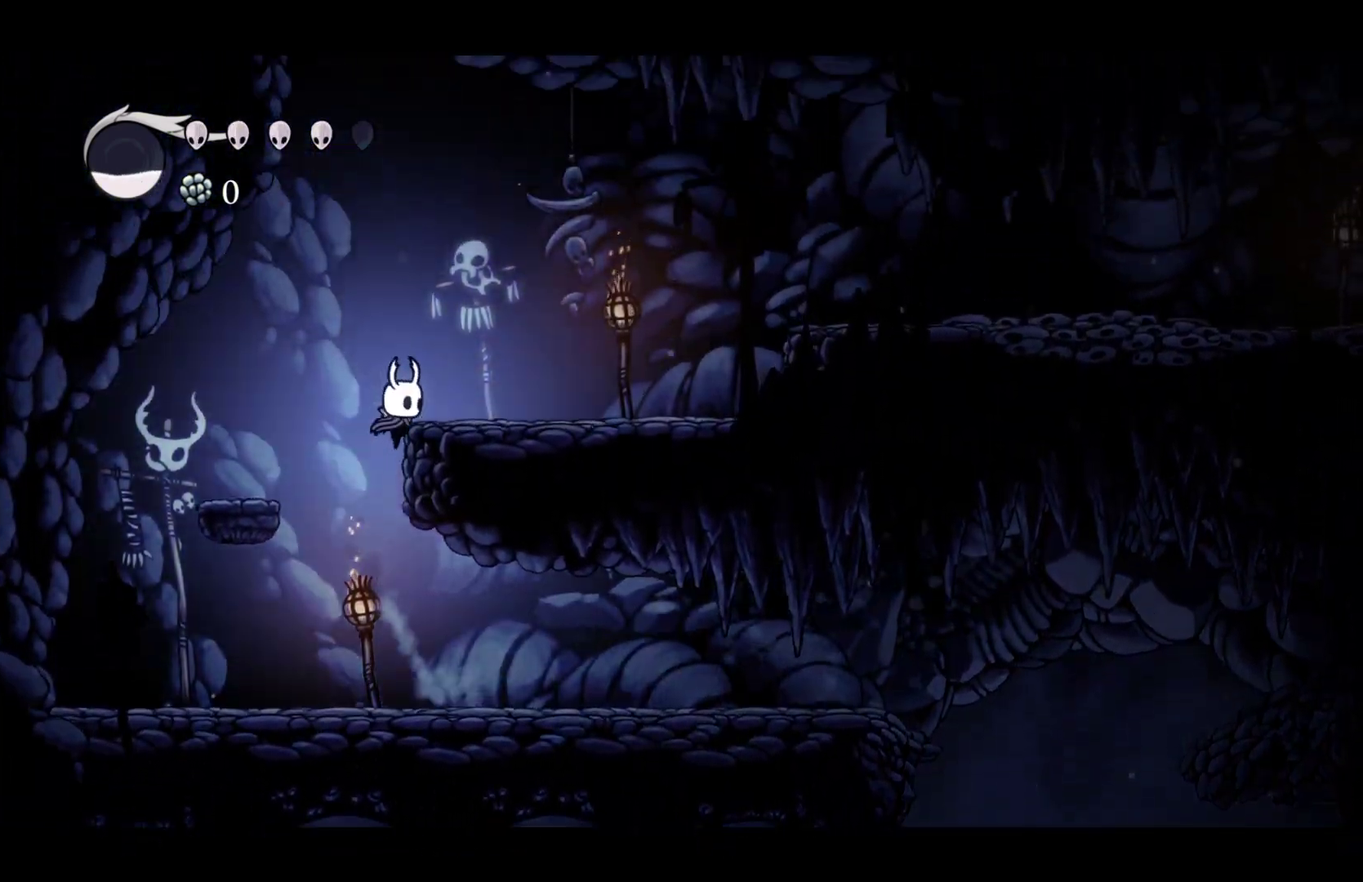
{"buttons": ["A"], "left_stick": "left", "right_stick": "center", "events": [[167, "left_stick", "up-right"], [250, "left_stick", "up-left"], [367, "left_stick", "left"]]}
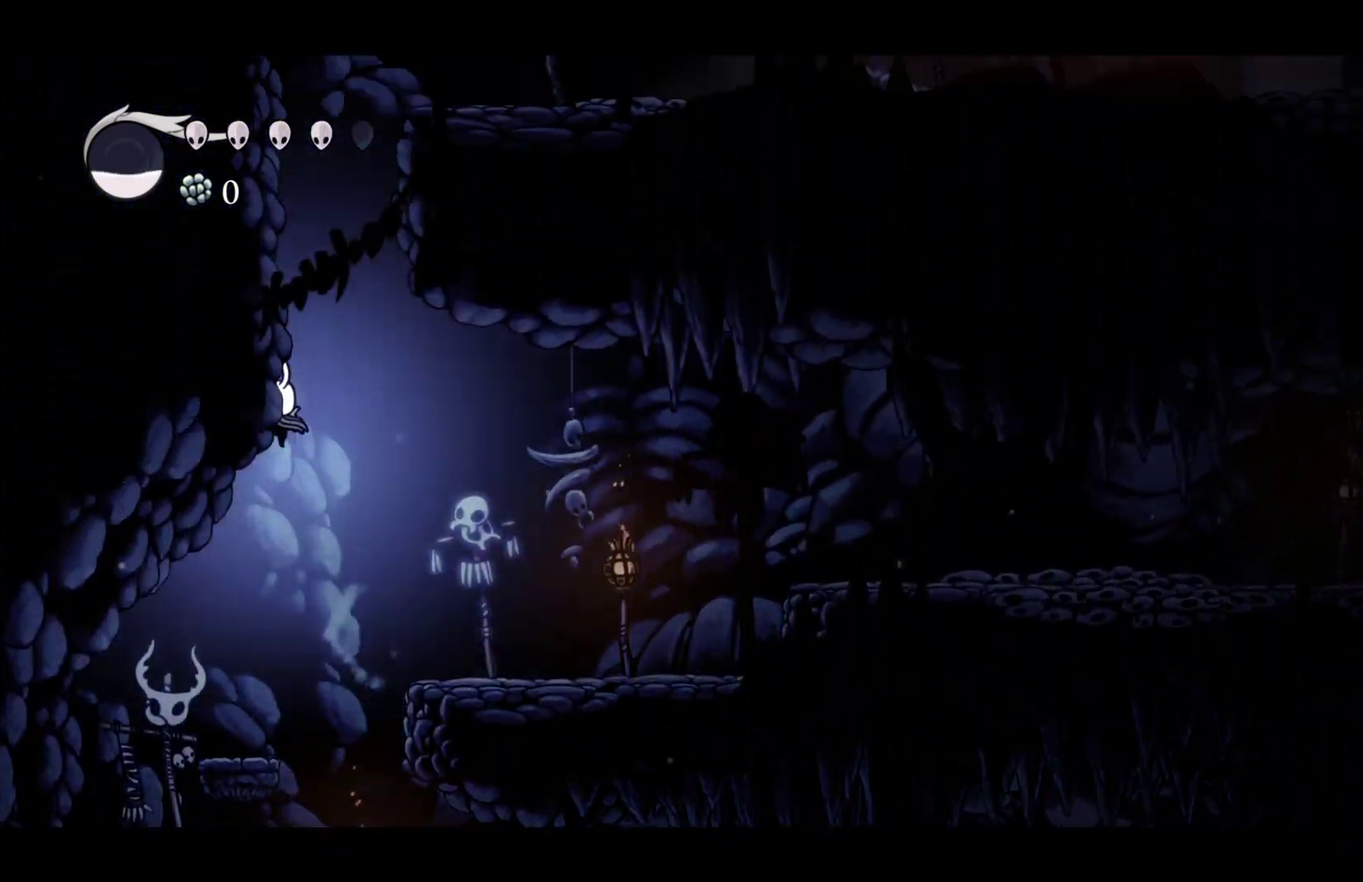
{"buttons": ["A"], "left_stick": "up-right", "right_stick": "center", "events": [[17, "A", "up"], [67, "A", "down"], [300, "left_stick", "up-left"], [333, "A", "up"], [383, "A", "down"], [450, "left_stick", "up-right"]]}
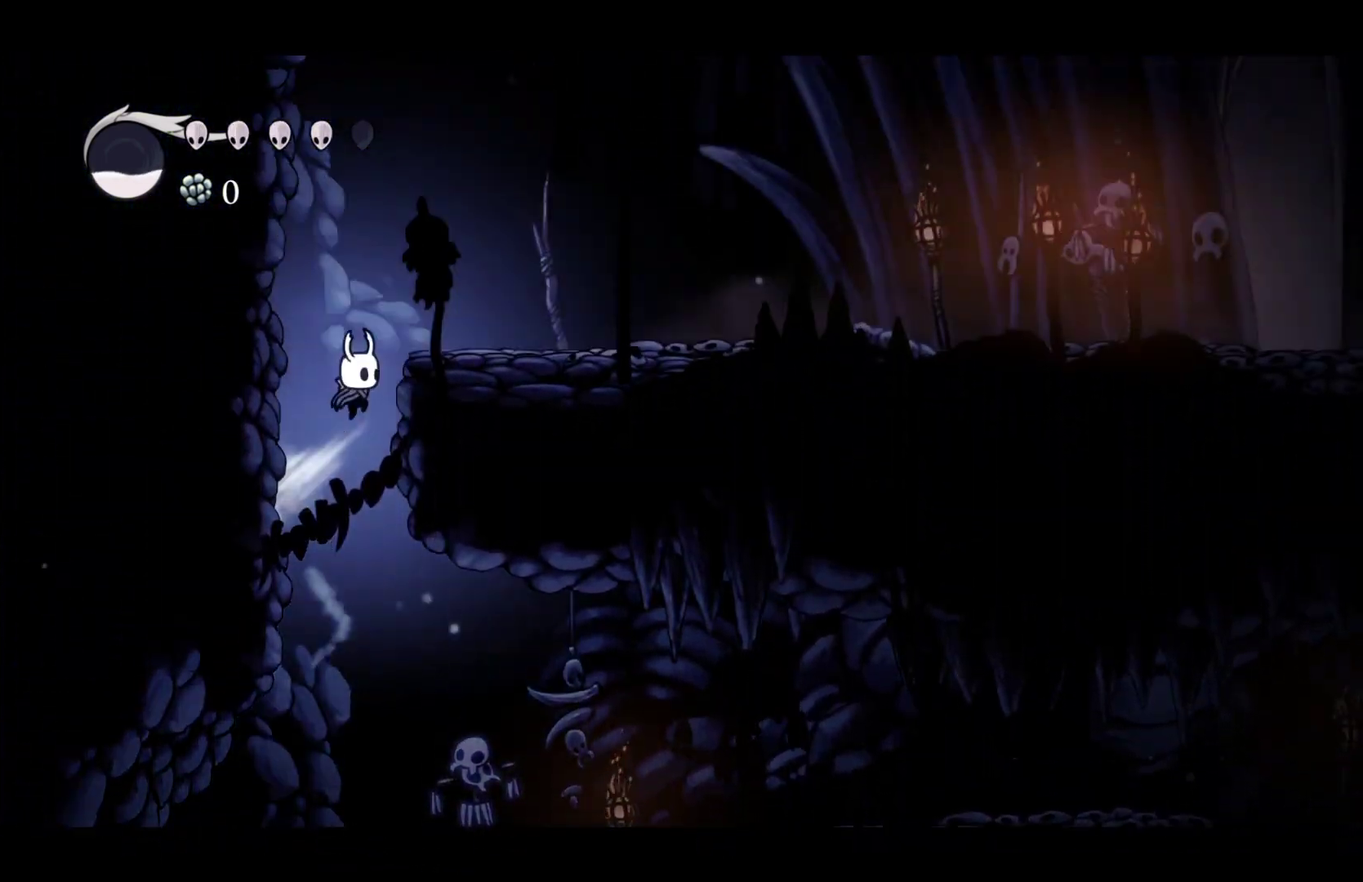
{"buttons": ["R2"], "left_stick": "right", "right_stick": "center", "events": [[67, "left_stick", "right"], [117, "R2", "down"], [150, "A", "up"], [267, "R2", "up"], [500, "R2", "down"]]}
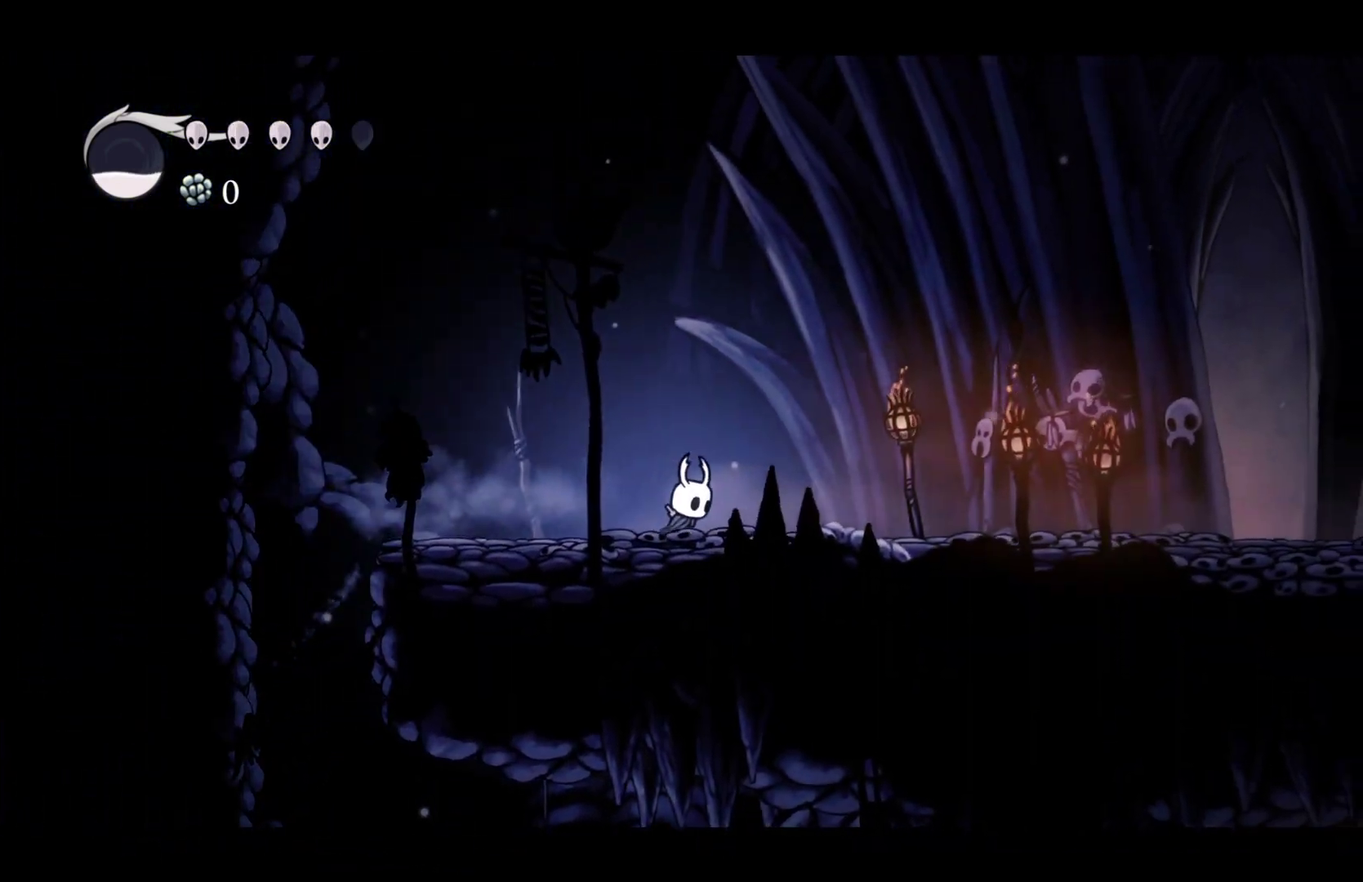
{"buttons": ["R2"], "left_stick": "right", "right_stick": "center", "events": [[117, "R2", "up"], [367, "R2", "down"]]}
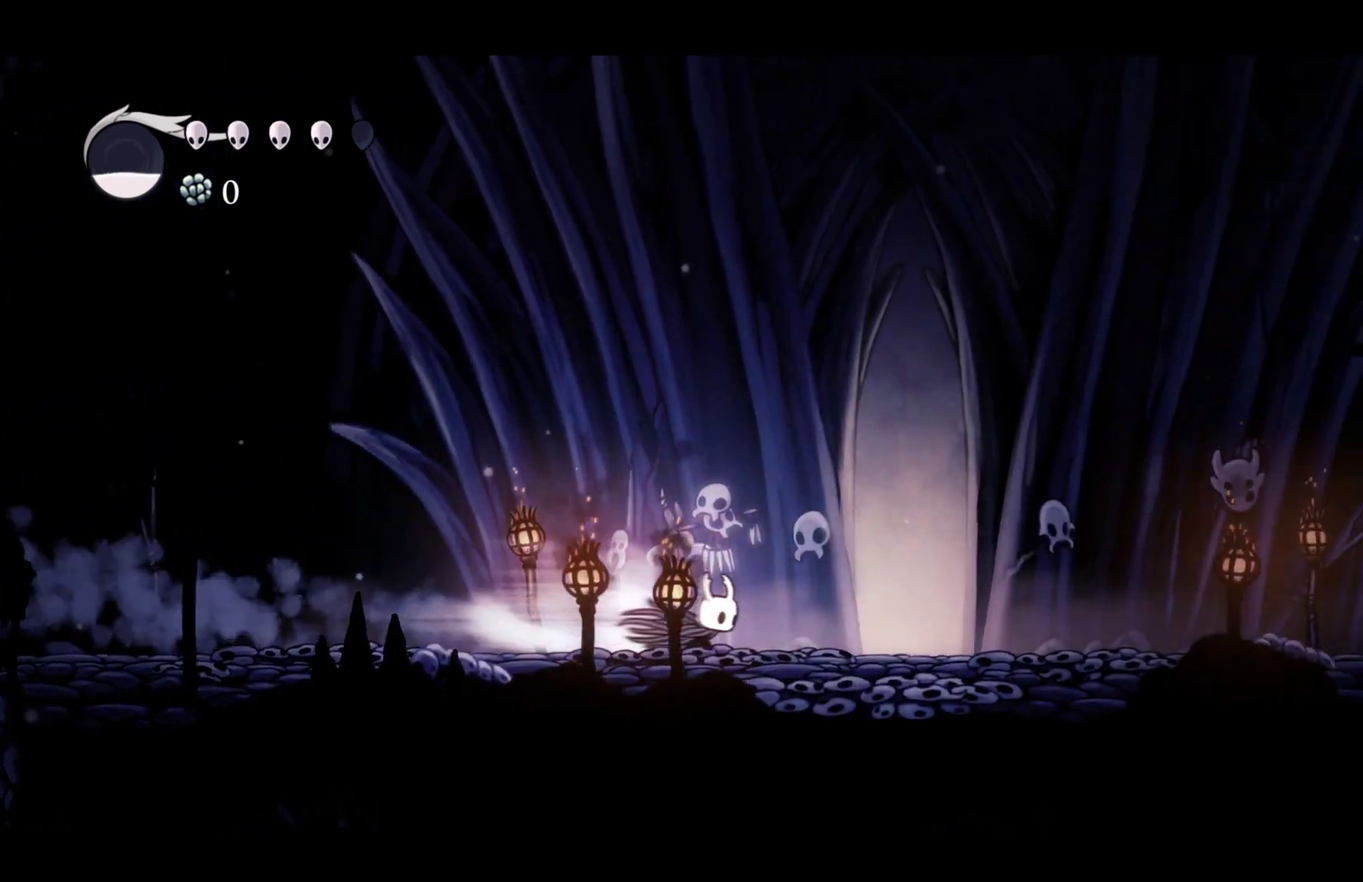
{"buttons": [], "left_stick": "center", "right_stick": "center", "events": [[50, "R2", "up"], [250, "left_stick", "up"], [317, "left_stick", "center"]]}
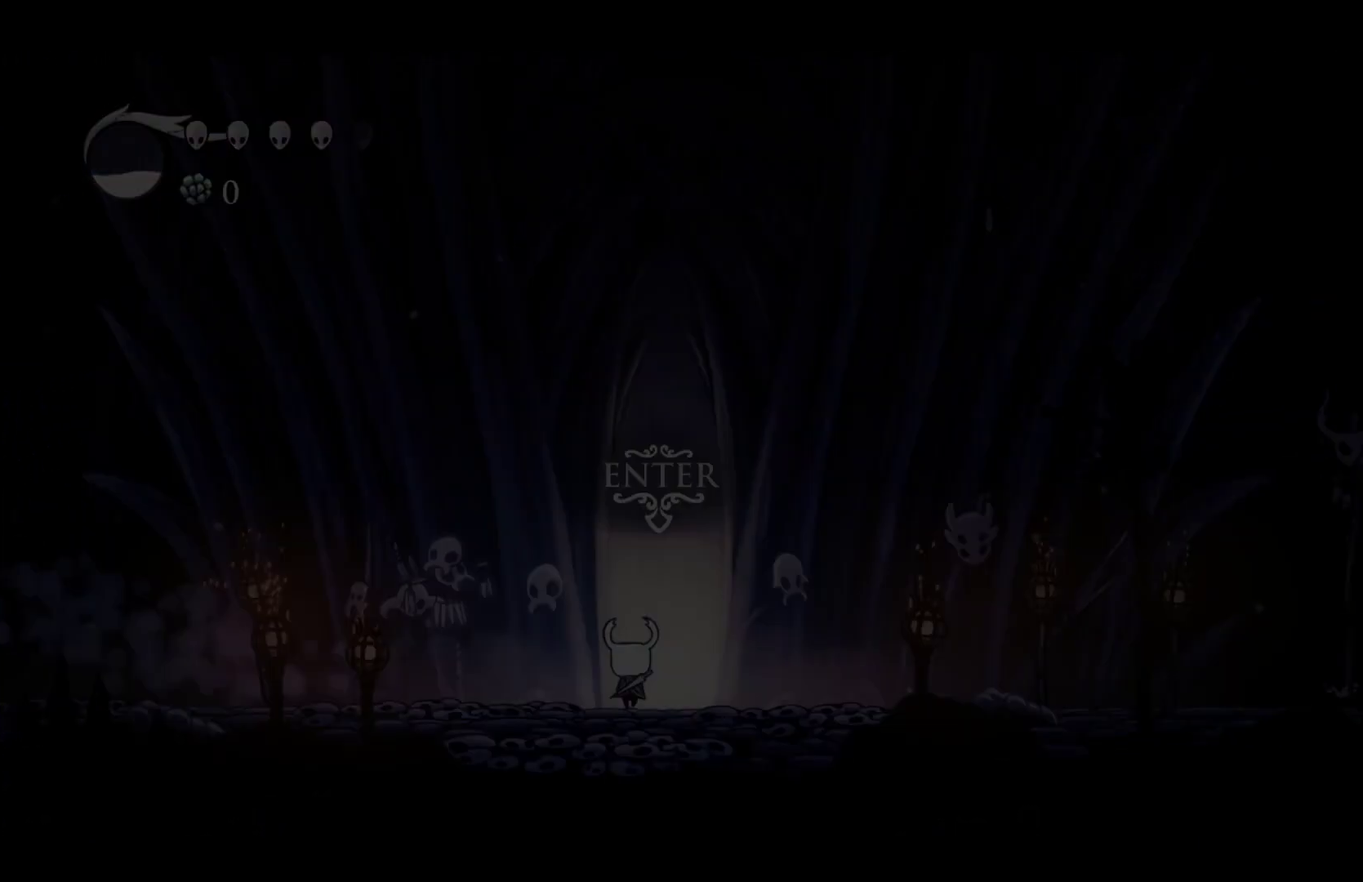
{"buttons": [], "left_stick": "center", "right_stick": "center", "events": []}
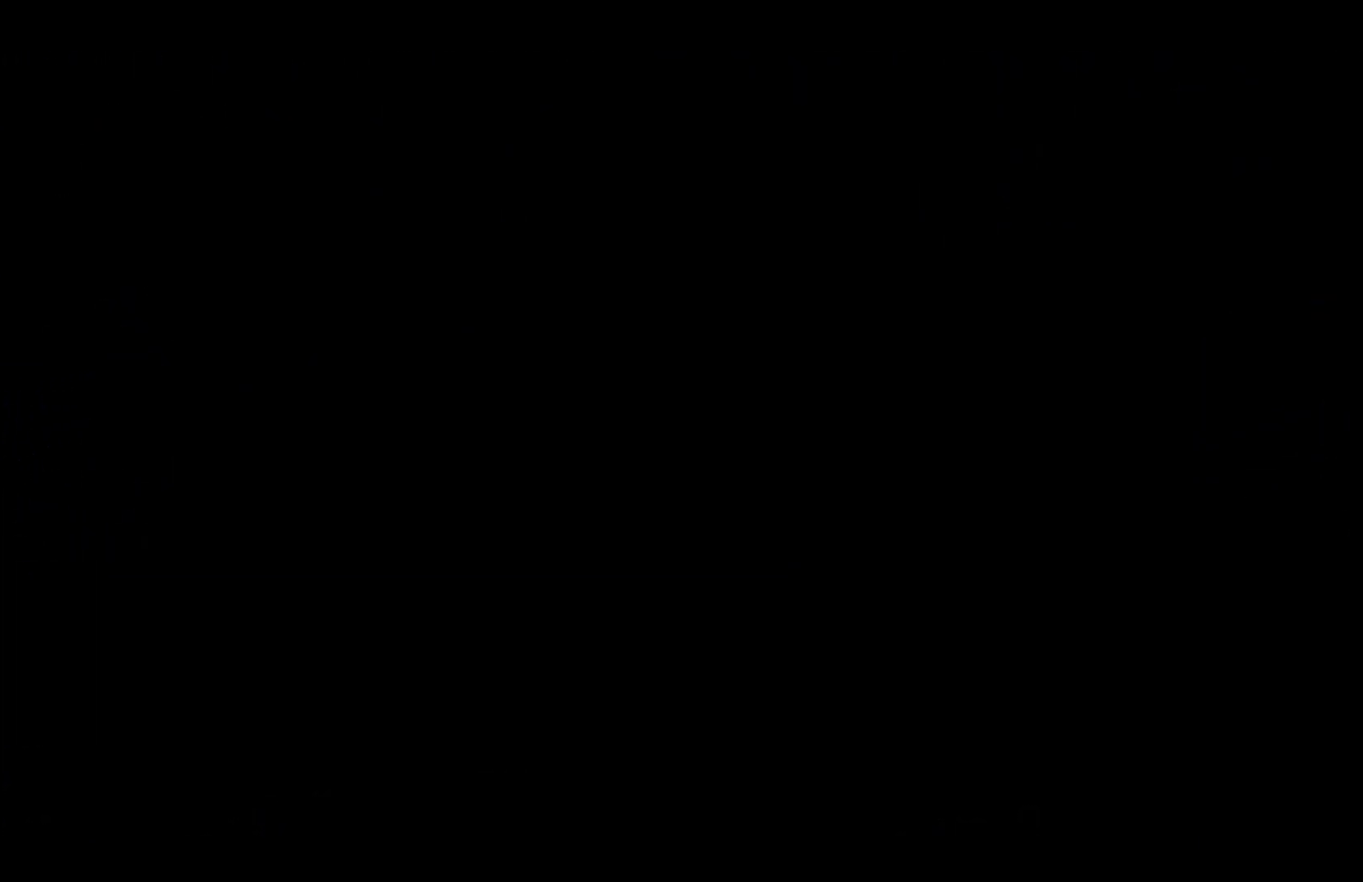
{"buttons": [], "left_stick": "right", "right_stick": "center", "events": [[250, "left_stick", "right"]]}
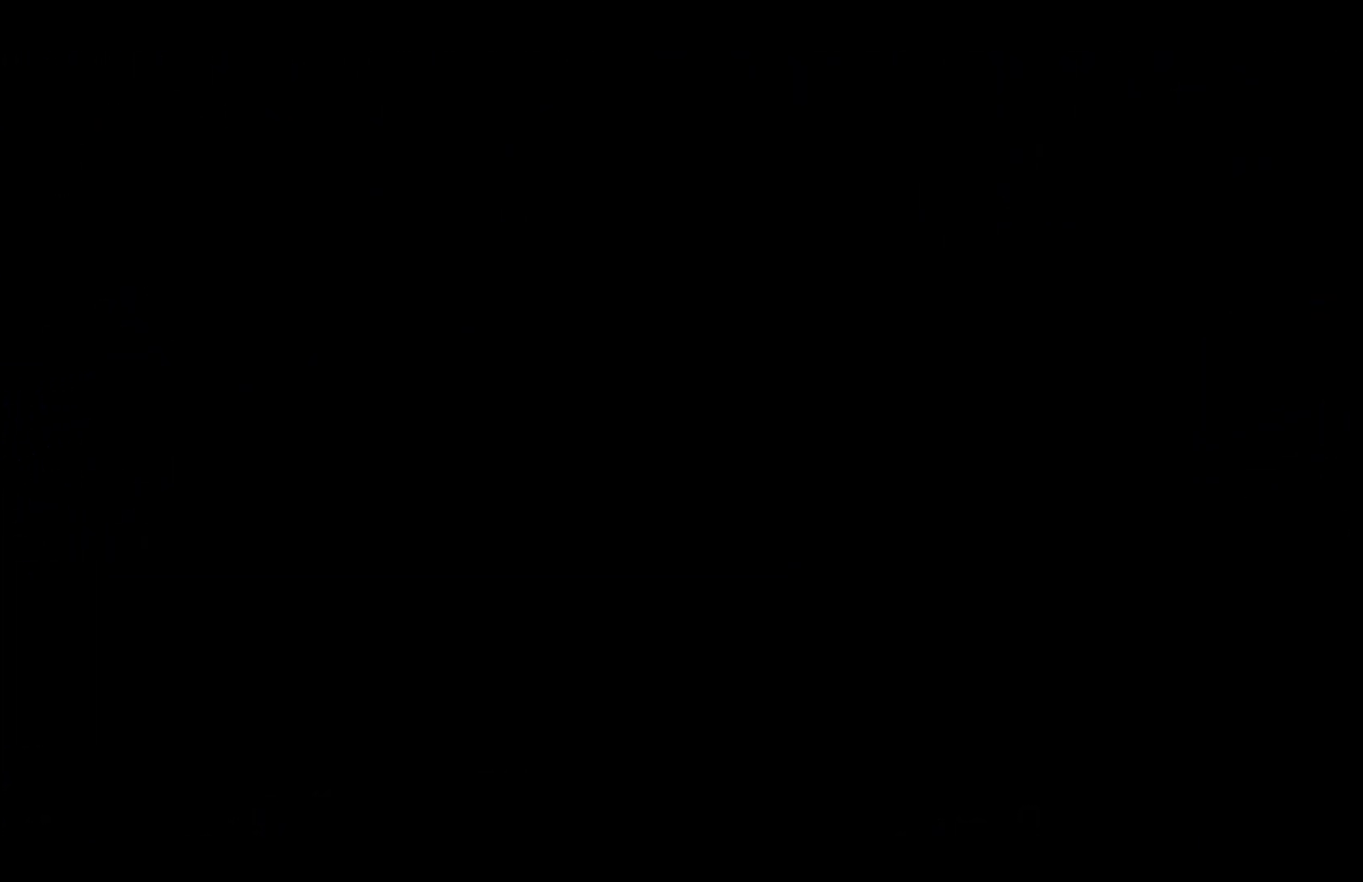
{"buttons": [], "left_stick": "down-right", "right_stick": "center", "events": [[133, "left_stick", "down-right"]]}
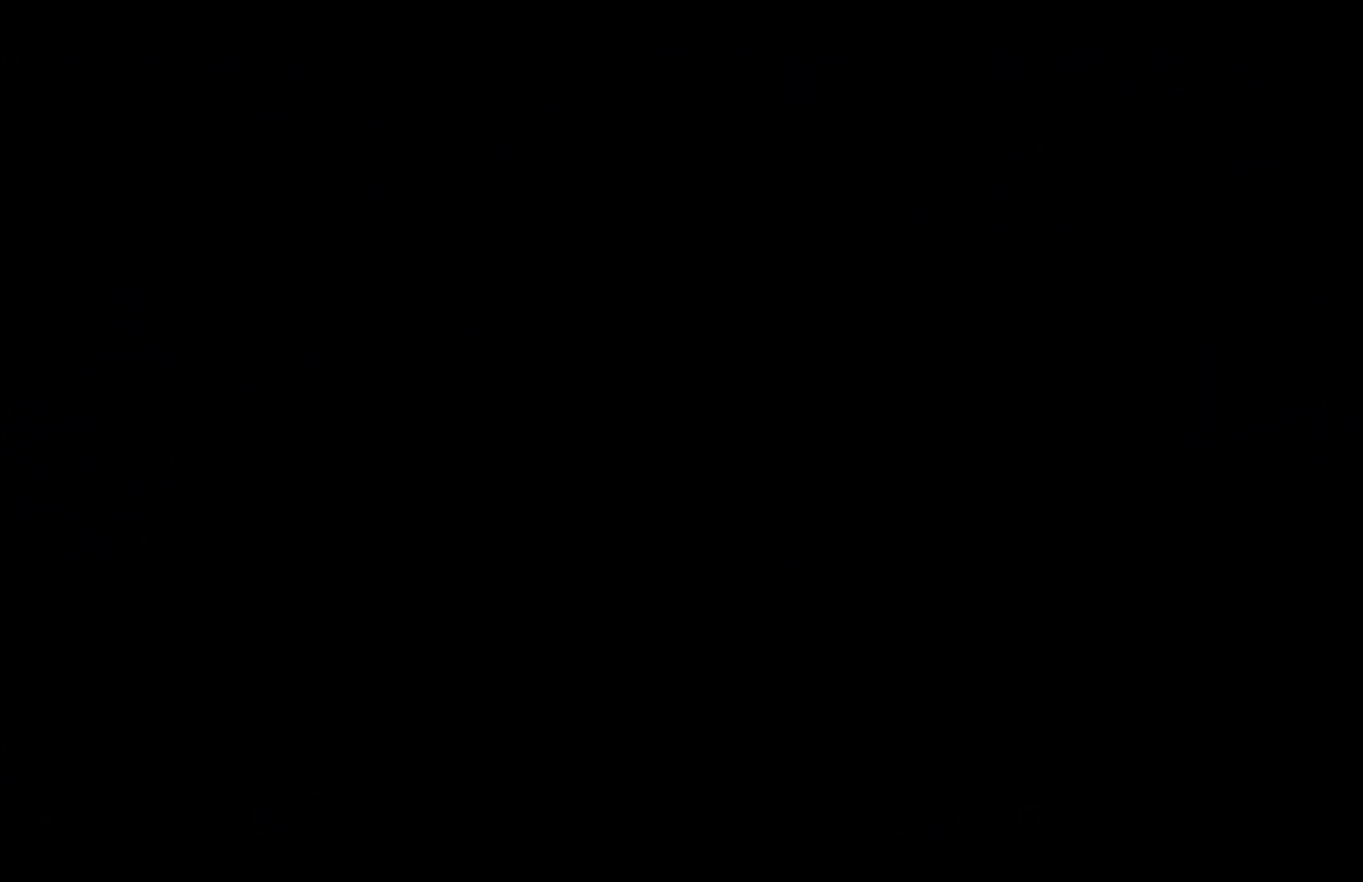
{"buttons": [], "left_stick": "down-right", "right_stick": "center", "events": []}